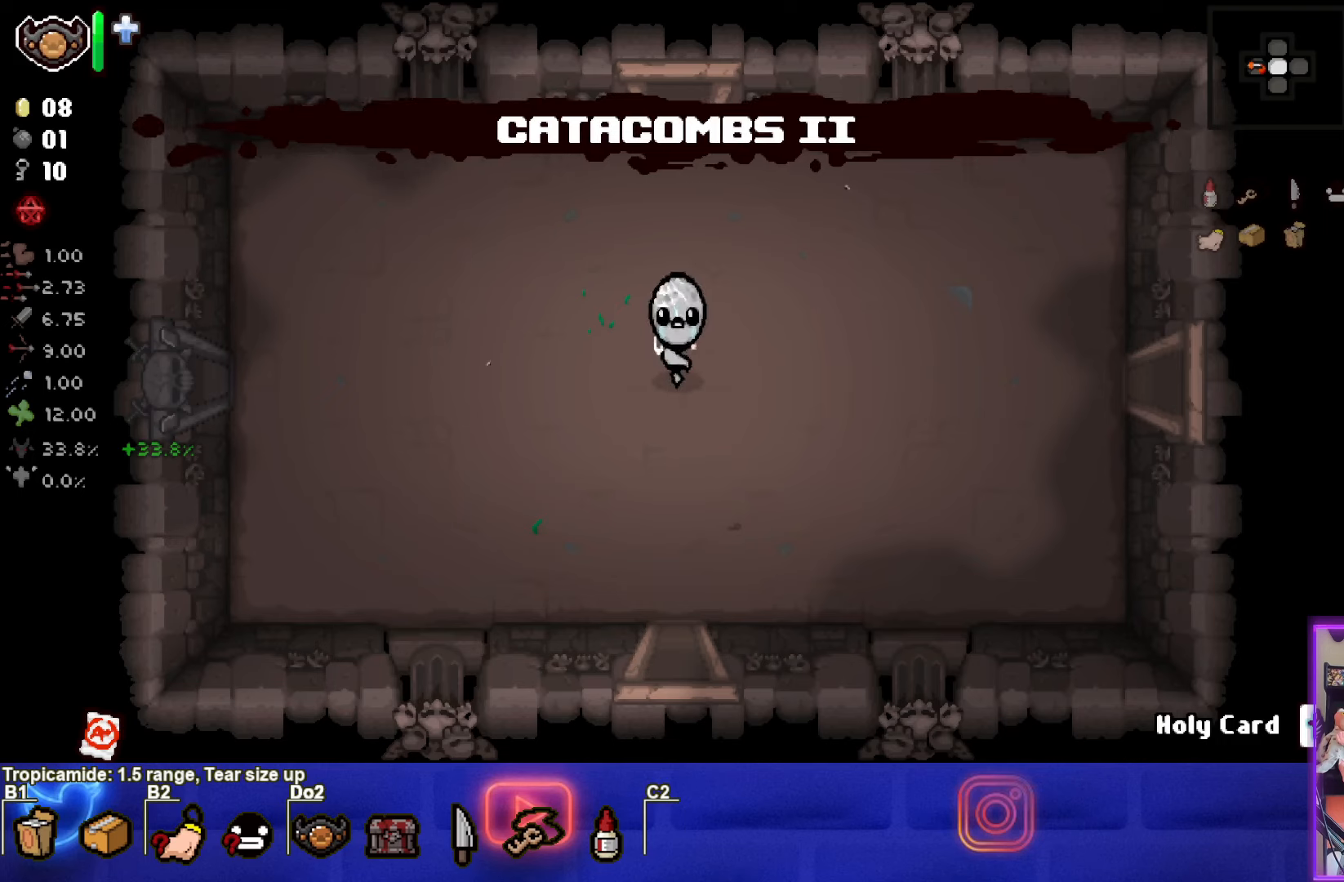
Gameplay with a controller (PlayStation layout); each line is a JSON object with the inputs held at the frame after it. "events" lists button and stick changes between this image and that frame as [ms after this image, input, new state], when the widget could be followed in between. Not read: L3 R3 right_stick.
{"buttons": [], "left_stick": "left", "events": [[400, "left_stick", "left"]]}
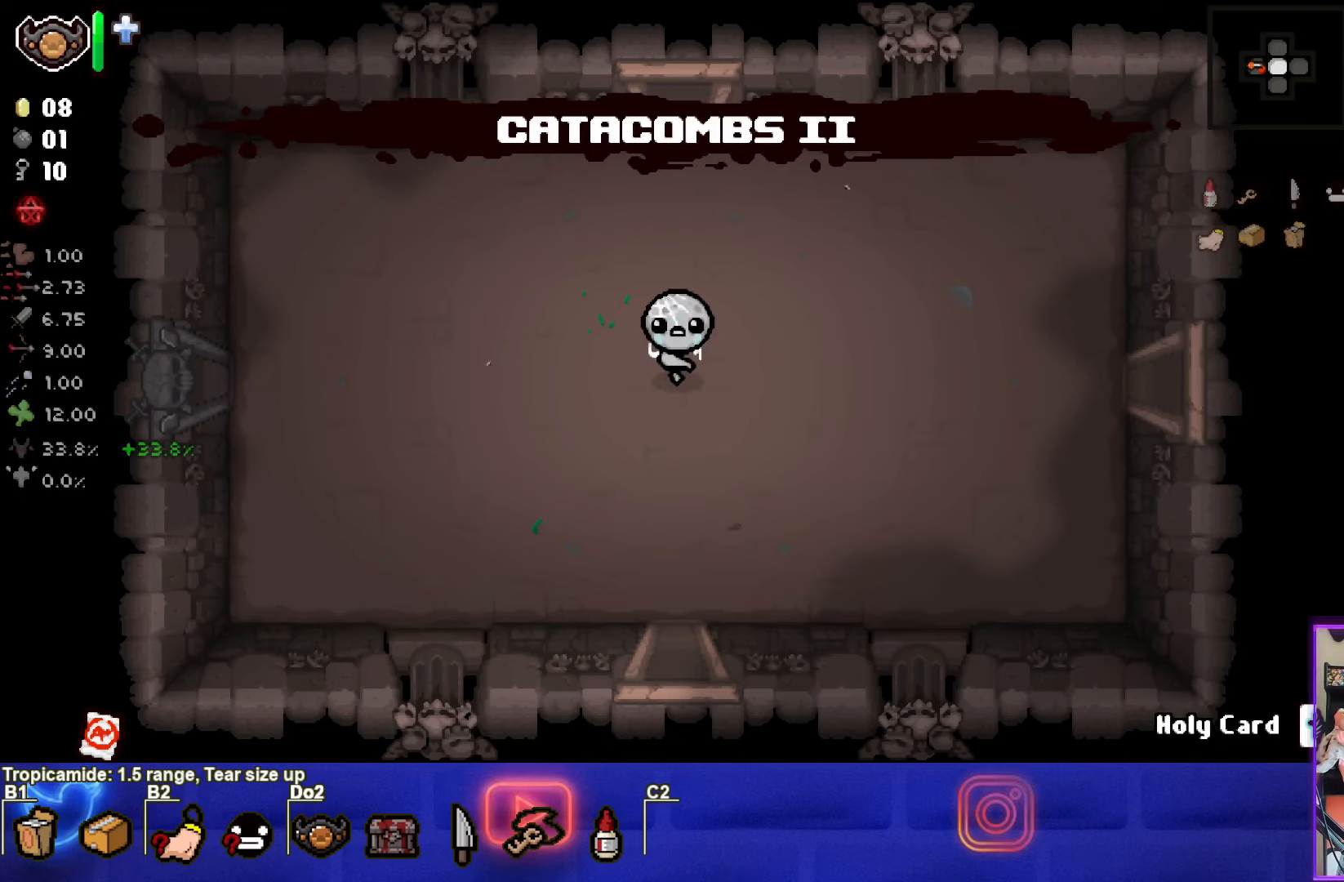
{"buttons": [], "left_stick": "left", "events": []}
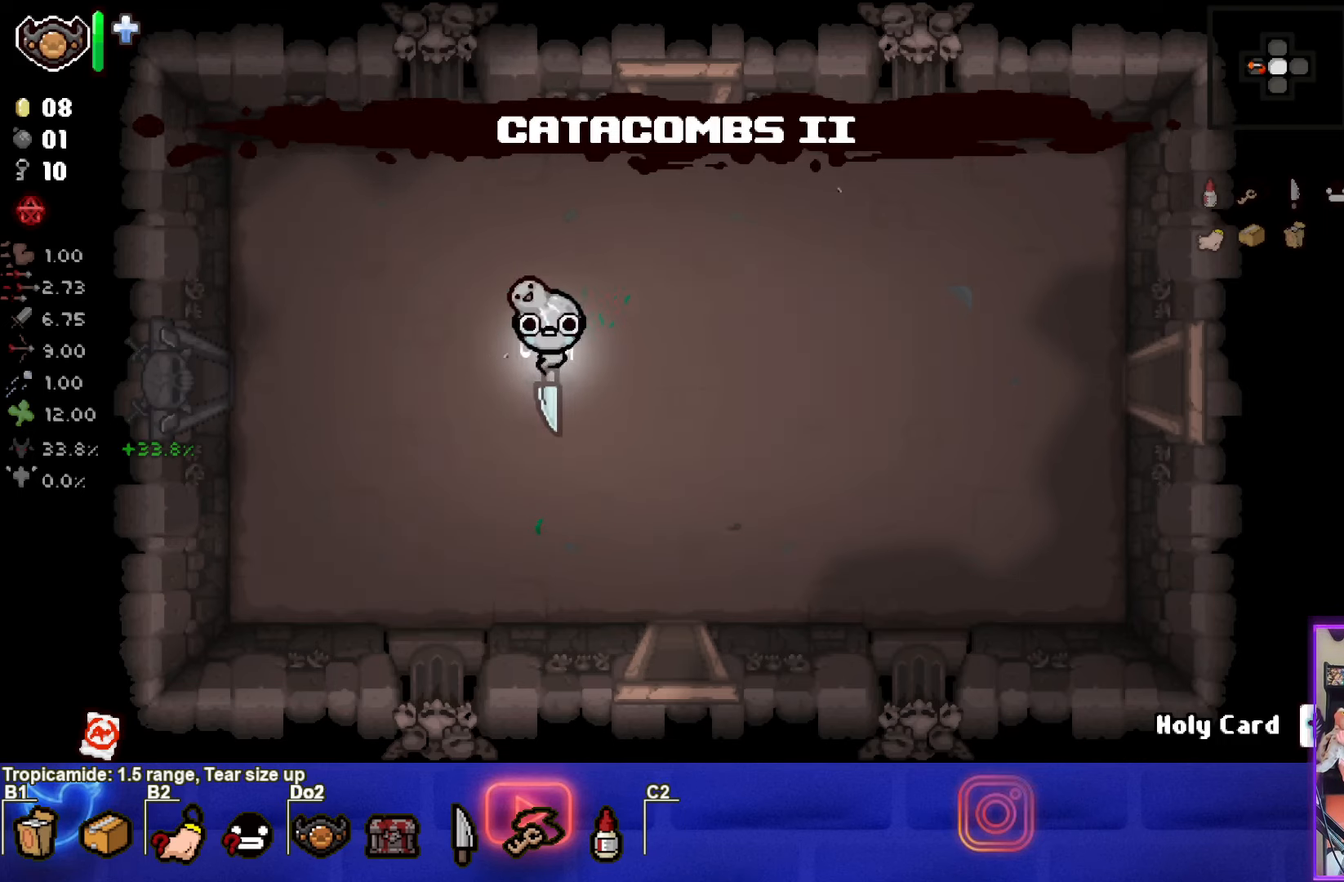
{"buttons": [], "left_stick": "left", "events": []}
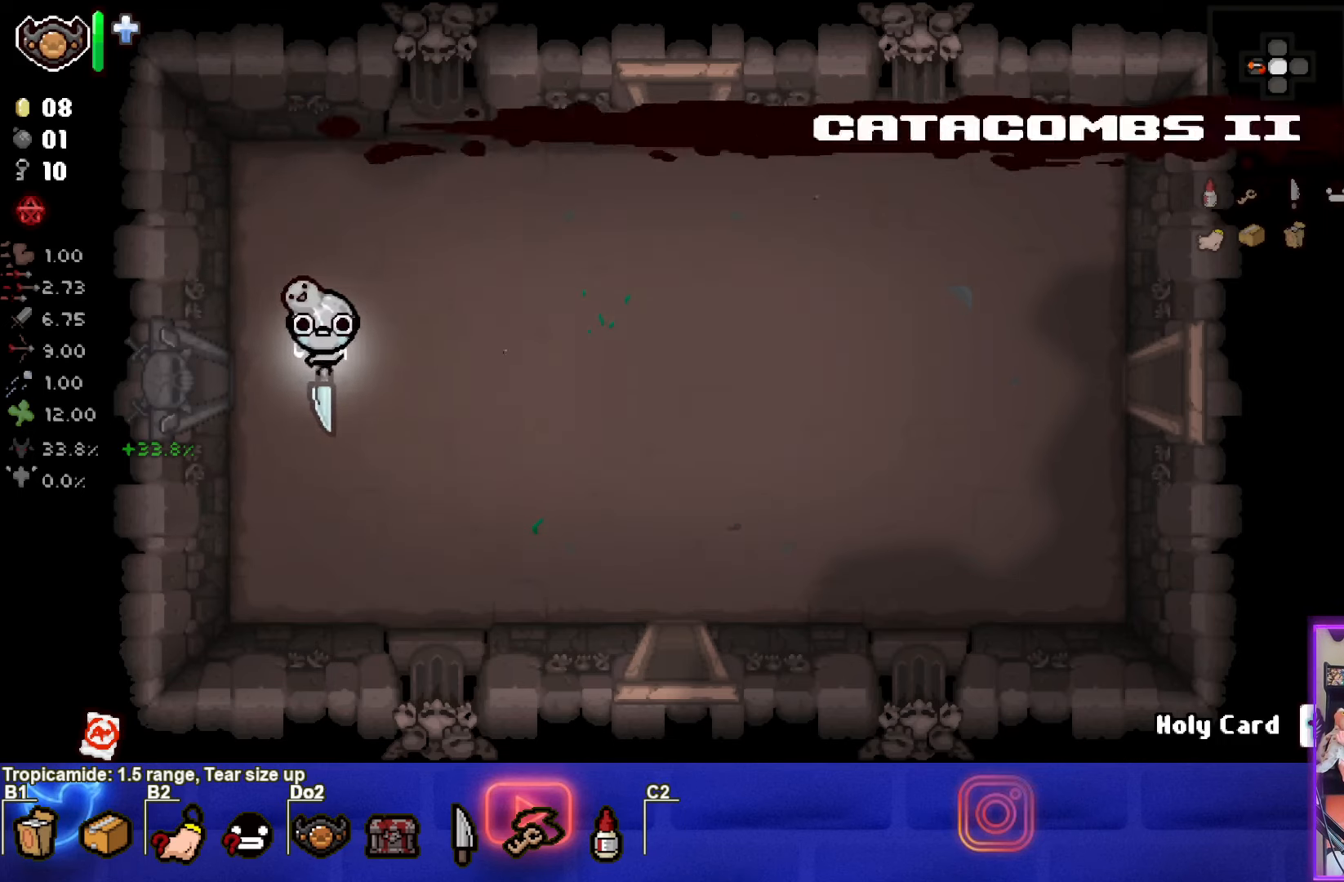
{"buttons": [], "left_stick": "center", "events": [[434, "left_stick", "center"]]}
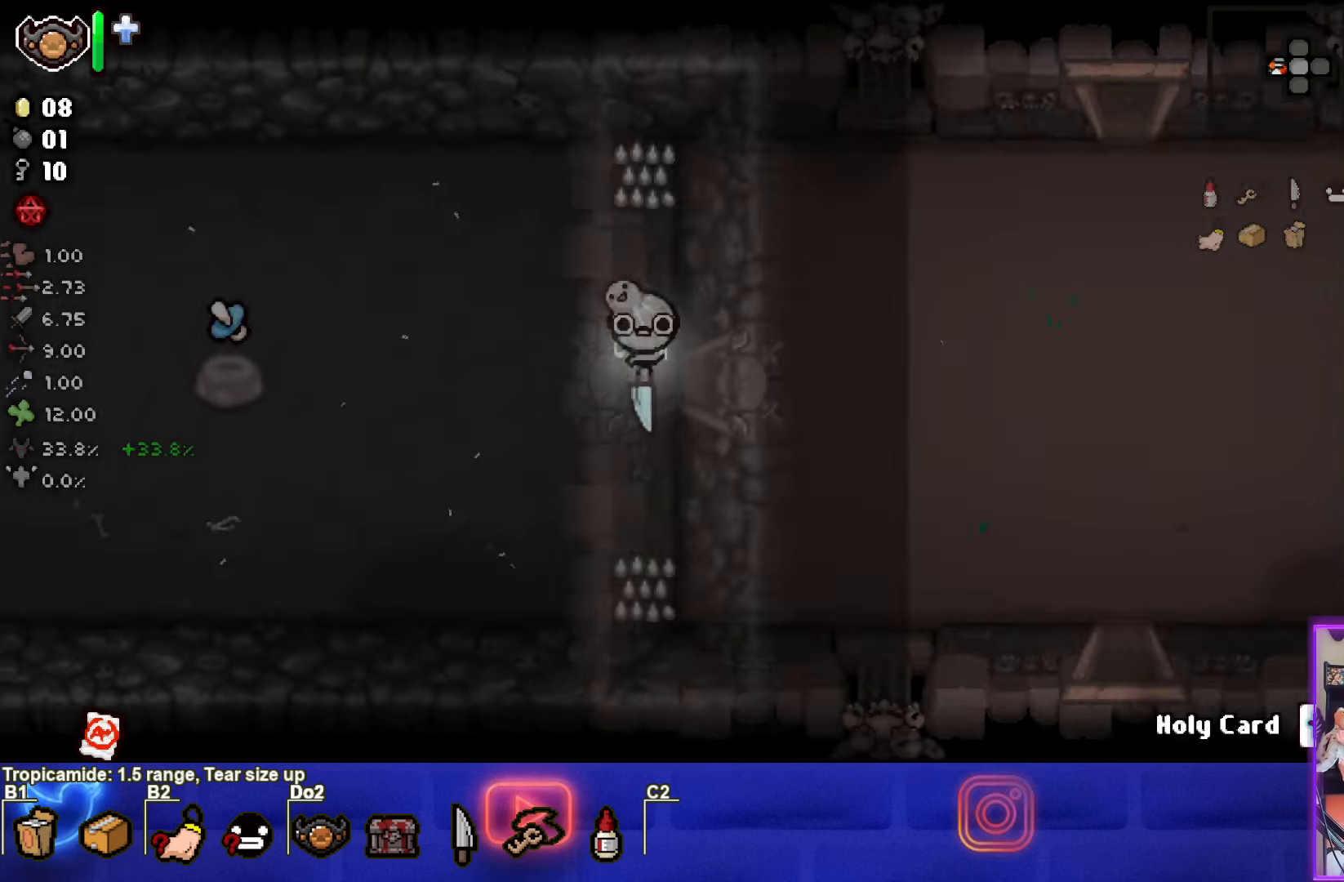
{"buttons": [], "left_stick": "left", "events": [[350, "left_stick", "left"]]}
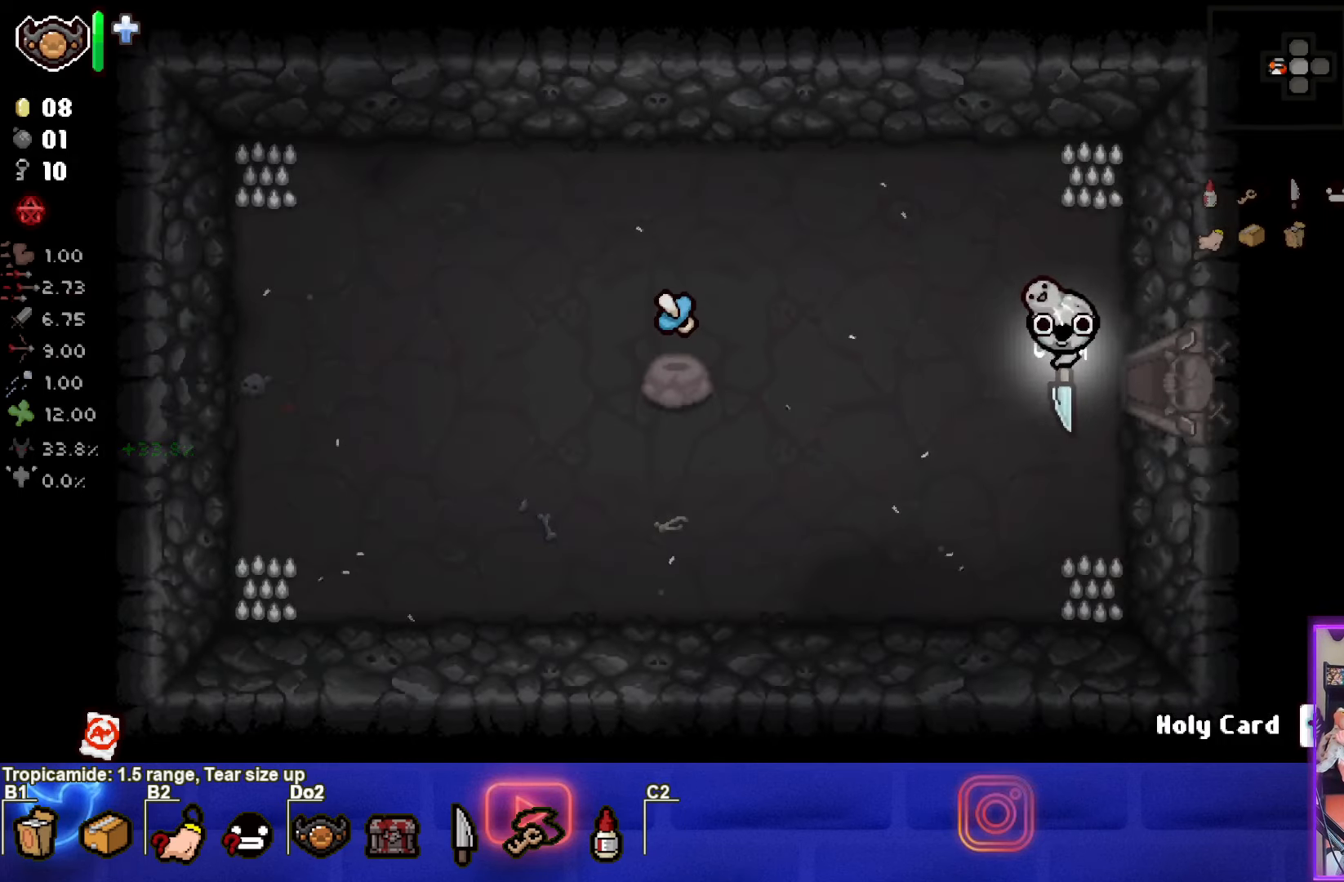
{"buttons": [], "left_stick": "left", "events": []}
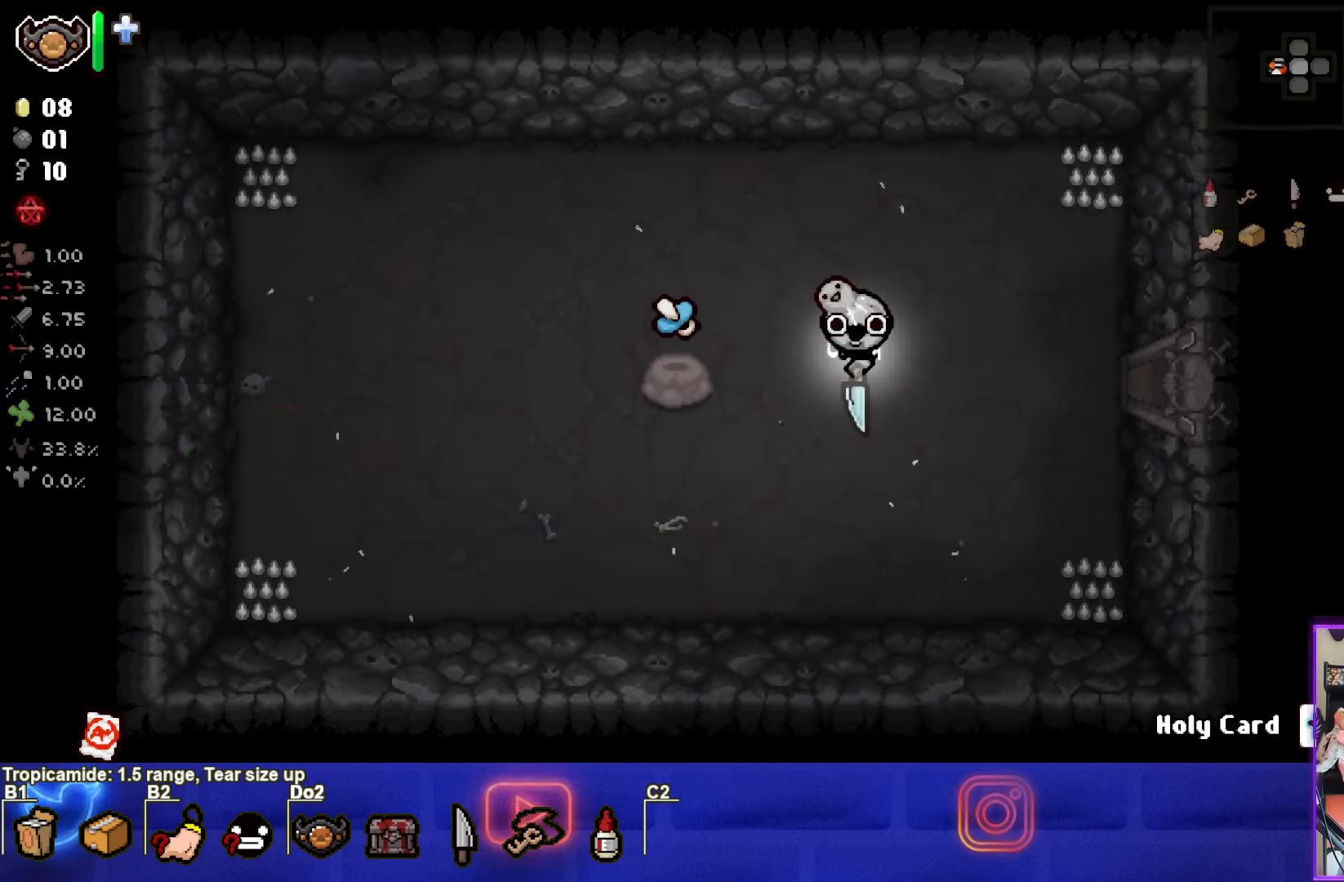
{"buttons": [], "left_stick": "down-left", "events": [[267, "left_stick", "down-left"]]}
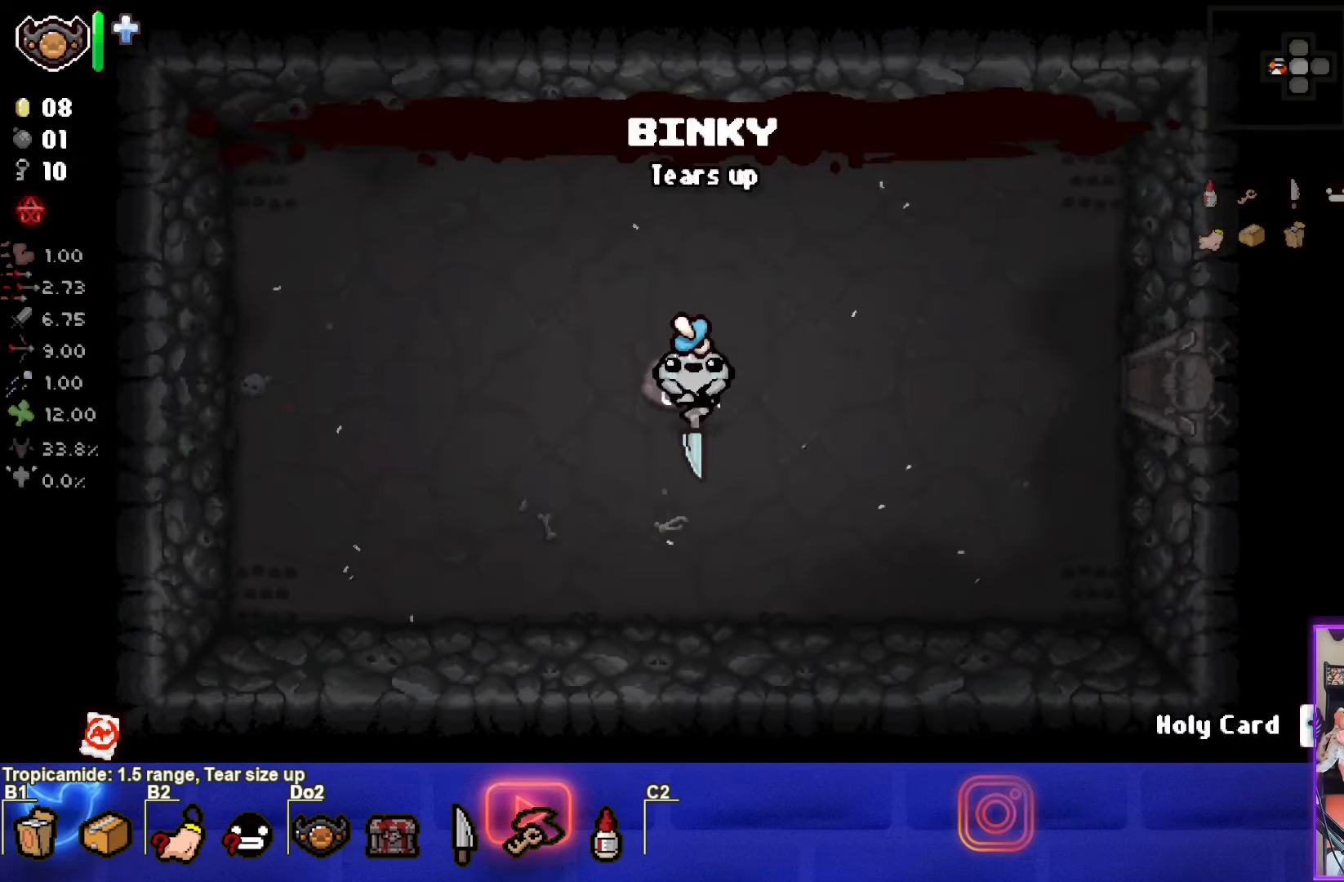
{"buttons": ["SQUARE"], "left_stick": "center", "events": [[84, "left_stick", "up-left"], [283, "SQUARE", "down"], [483, "left_stick", "center"]]}
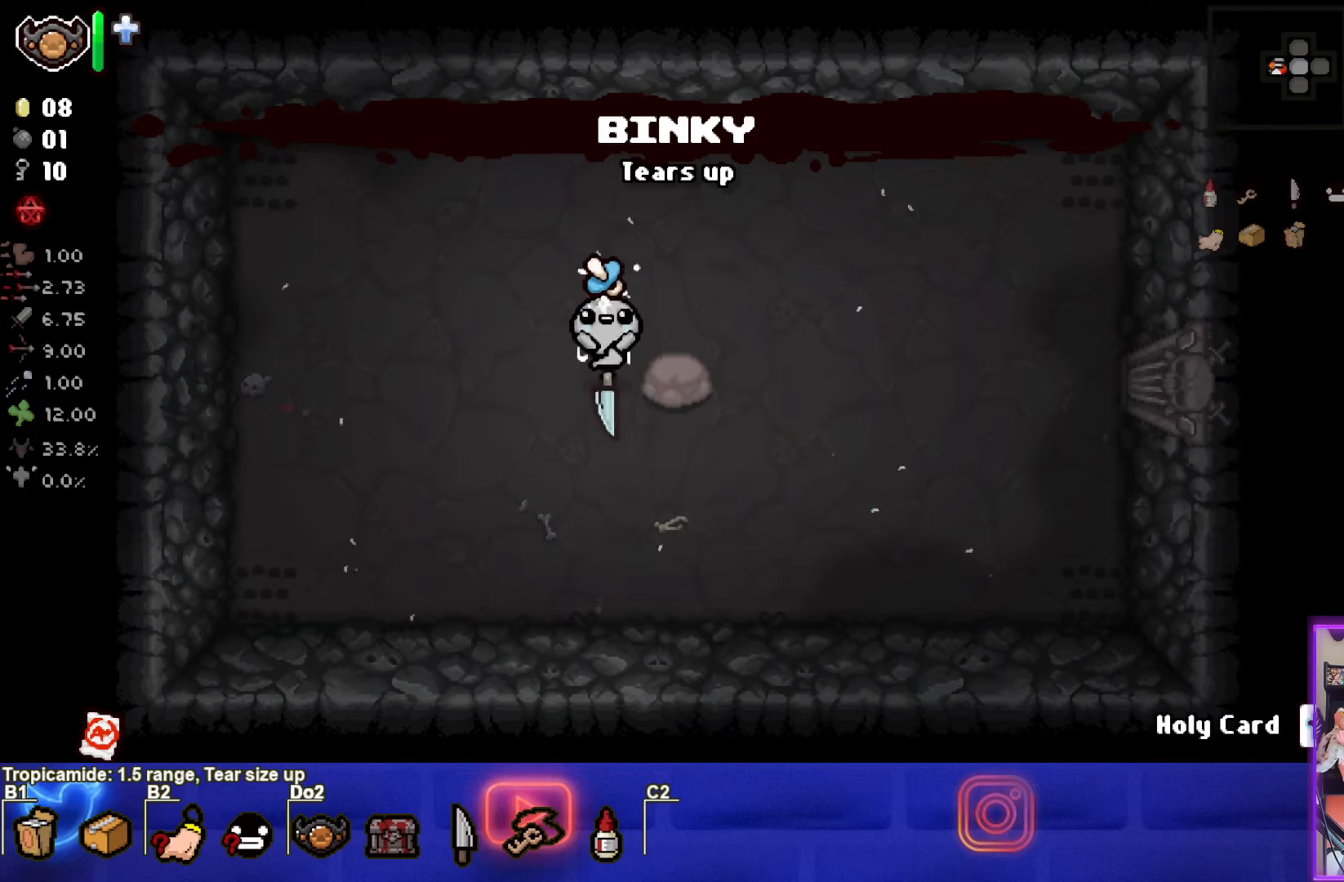
{"buttons": ["SQUARE"], "left_stick": "center", "events": []}
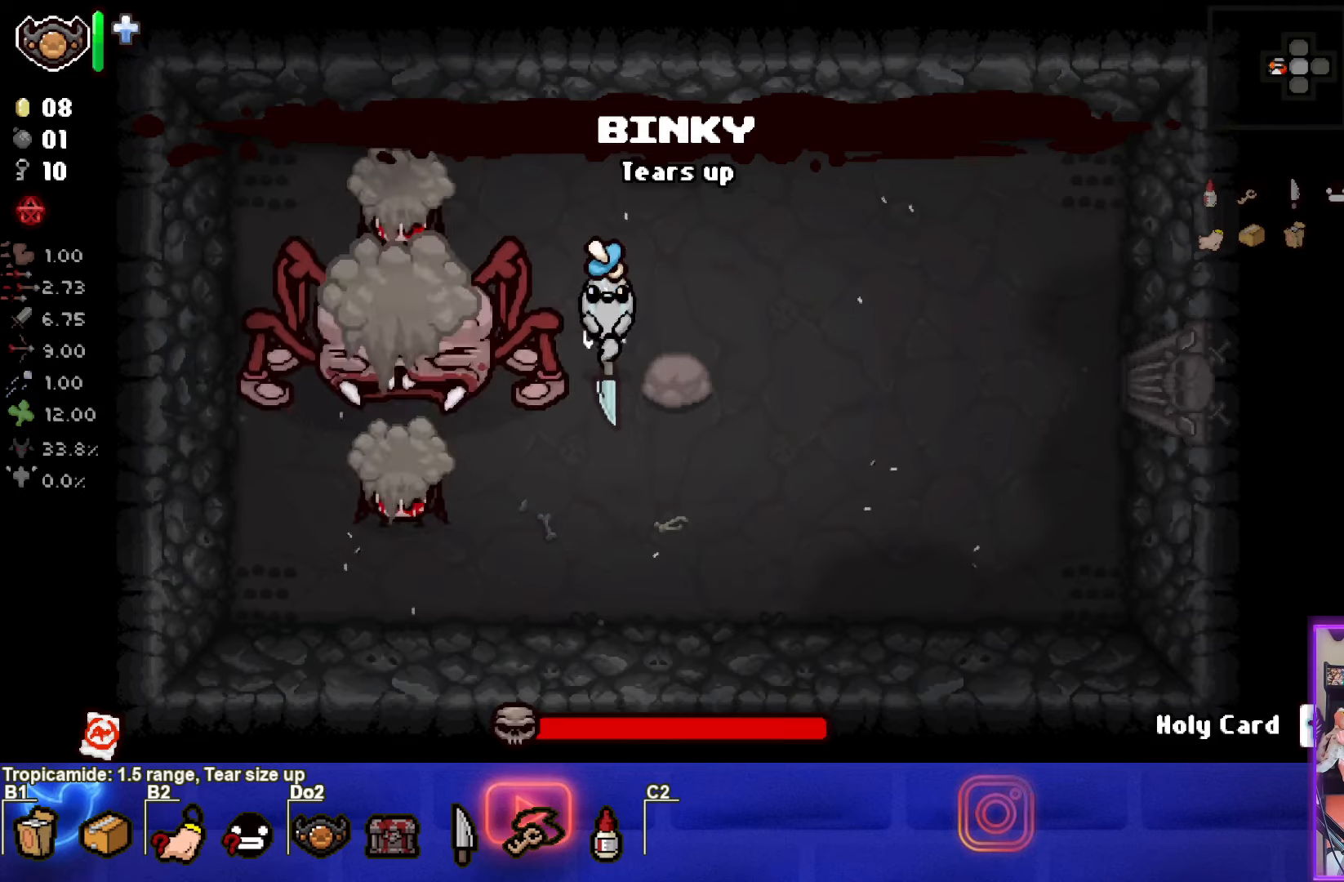
{"buttons": ["SQUARE"], "left_stick": "down-left", "events": [[350, "left_stick", "down-left"]]}
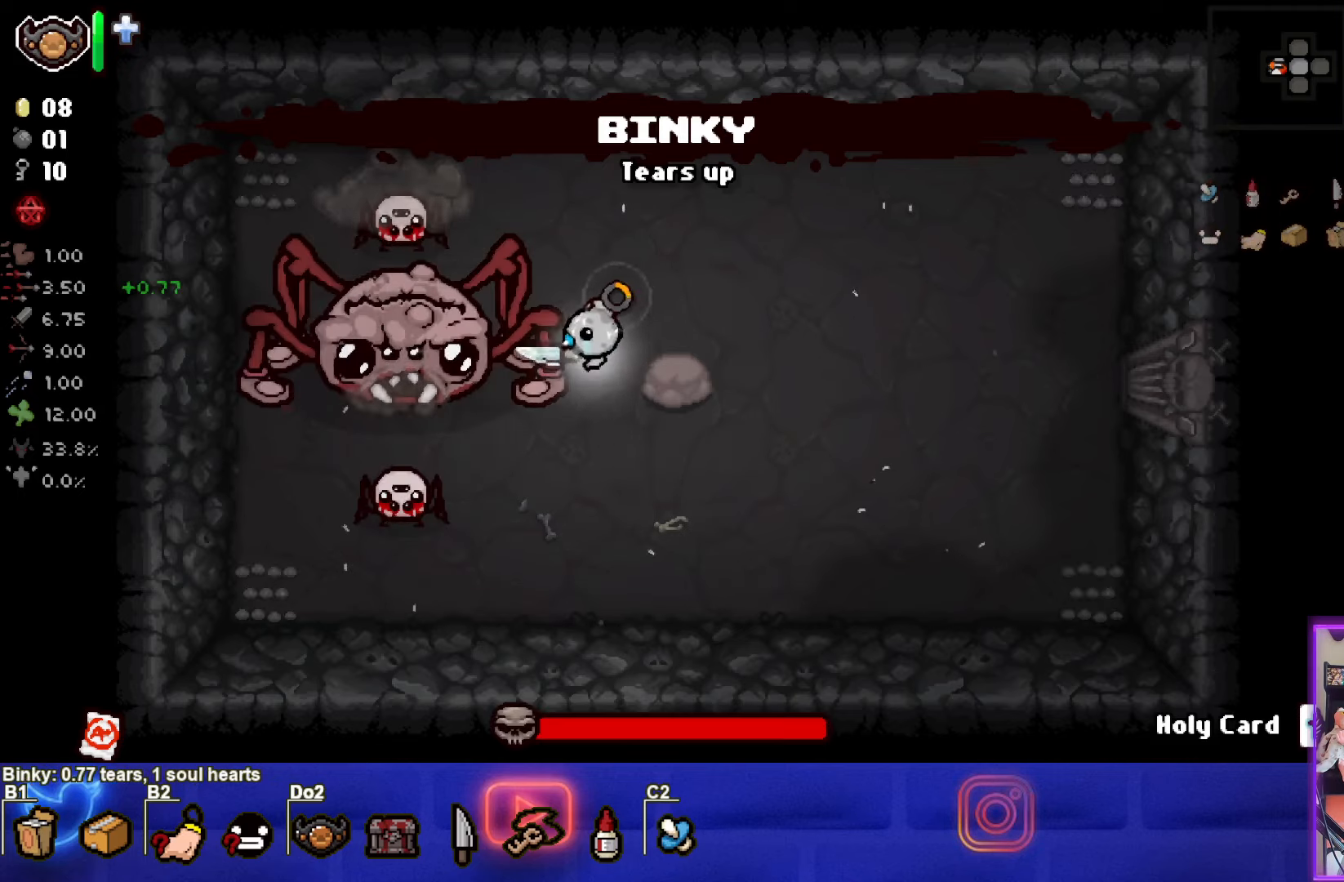
{"buttons": ["SQUARE"], "left_stick": "up-right", "events": [[33, "SQUARE", "up"], [33, "left_stick", "left"], [233, "left_stick", "center"], [300, "left_stick", "up-right"], [400, "SQUARE", "down"]]}
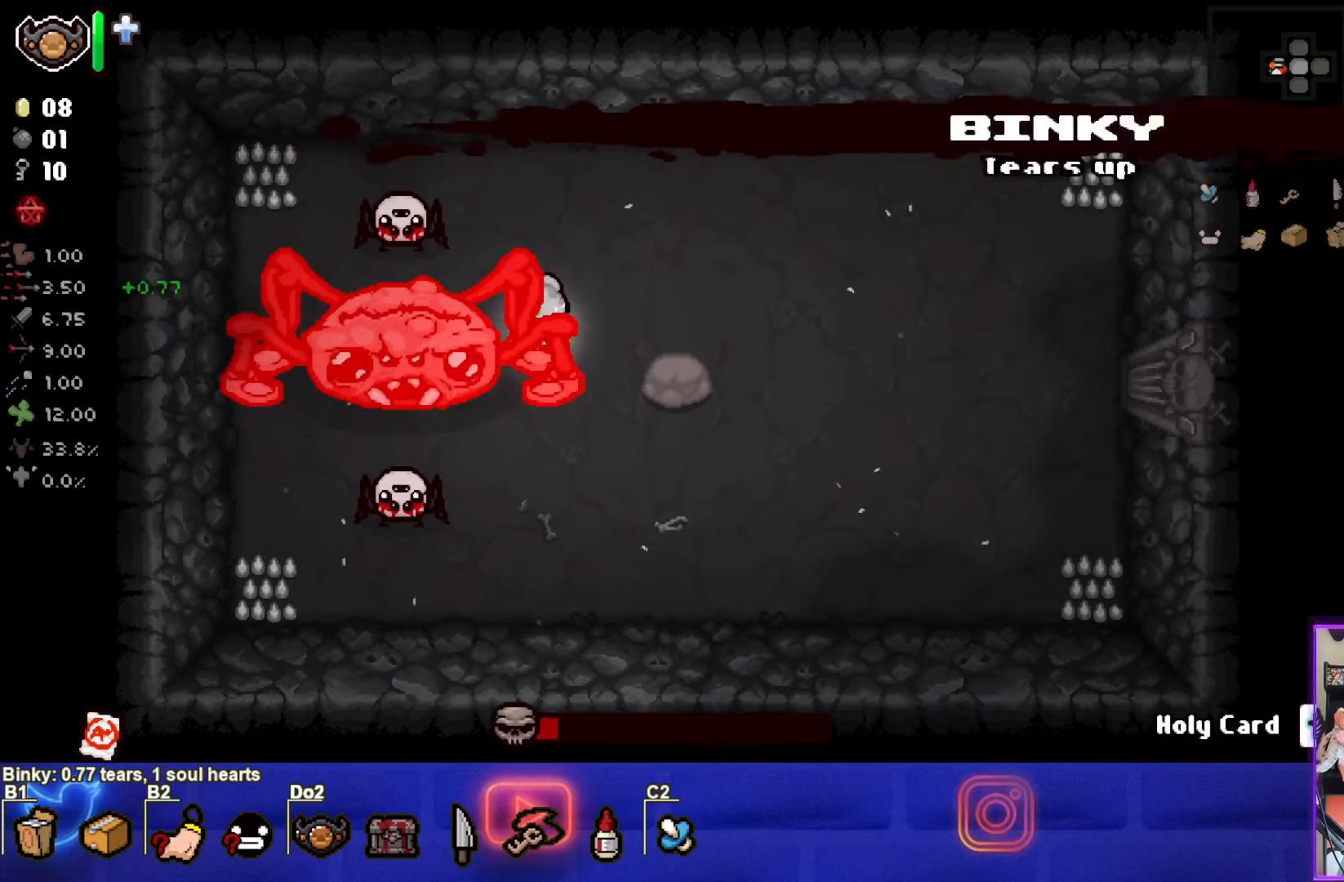
{"buttons": ["SQUARE"], "left_stick": "right", "events": [[450, "left_stick", "right"]]}
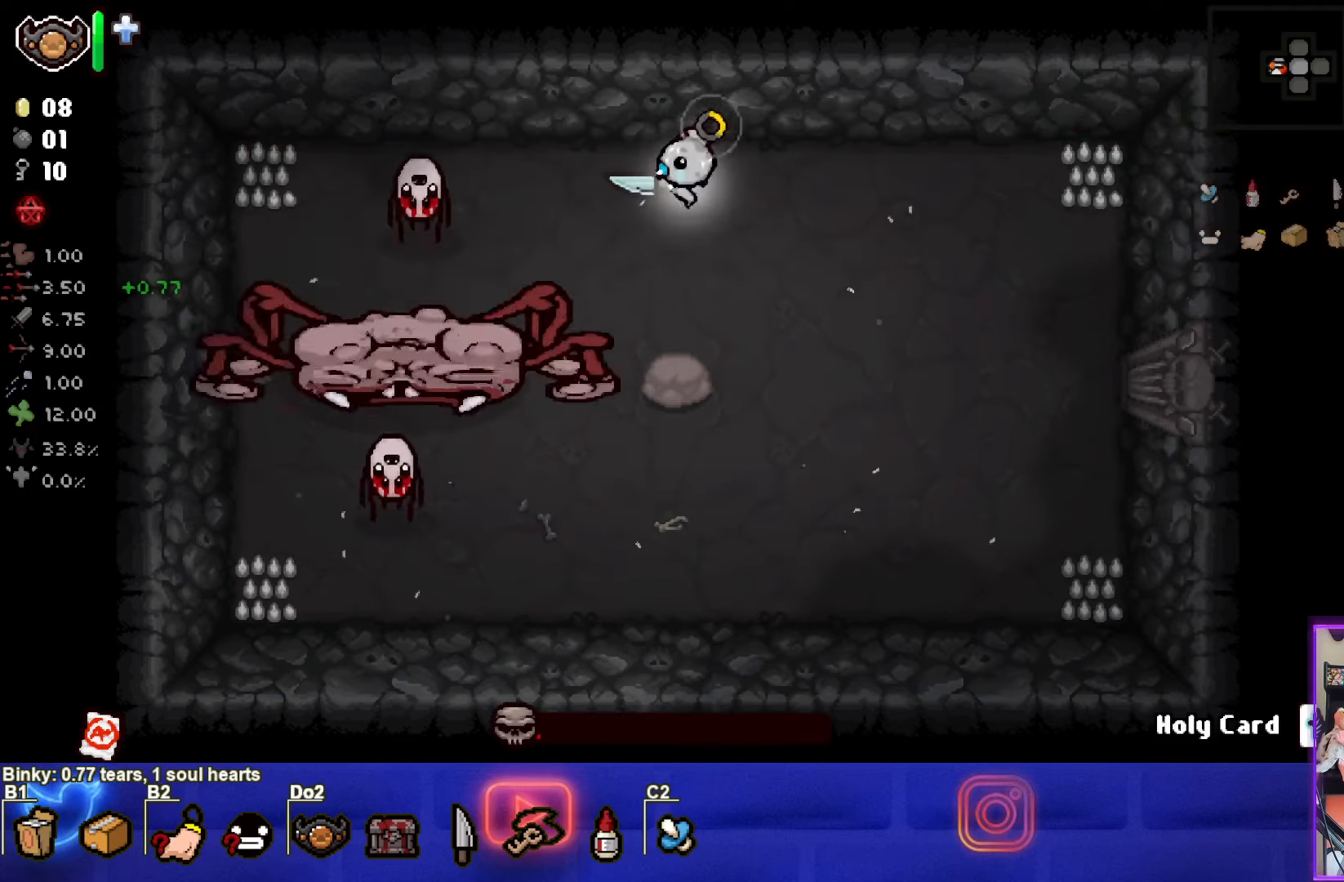
{"buttons": ["SQUARE"], "left_stick": "right", "events": []}
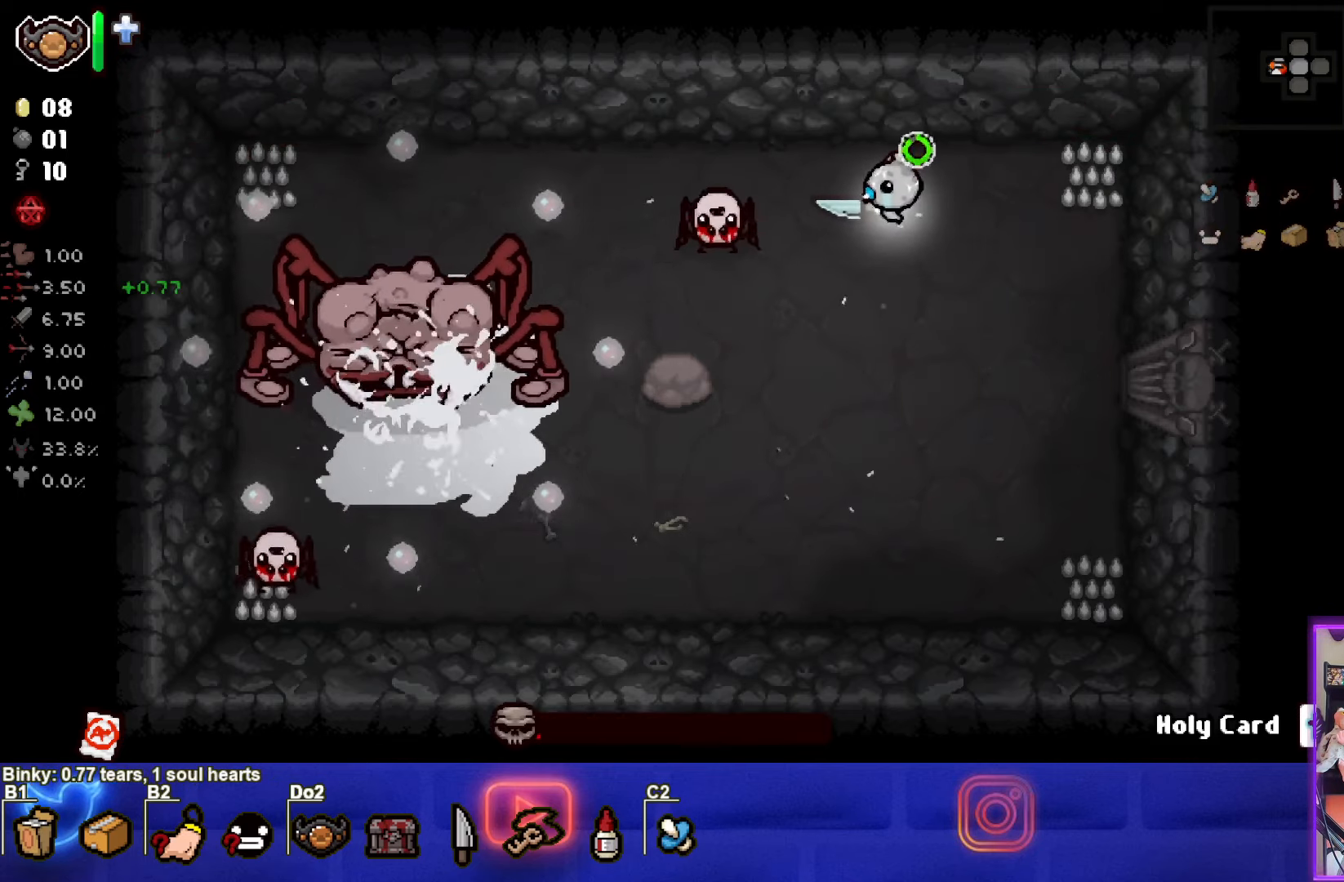
{"buttons": ["SQUARE"], "left_stick": "left", "events": [[33, "SQUARE", "up"], [66, "left_stick", "center"], [333, "left_stick", "left"], [400, "SQUARE", "down"]]}
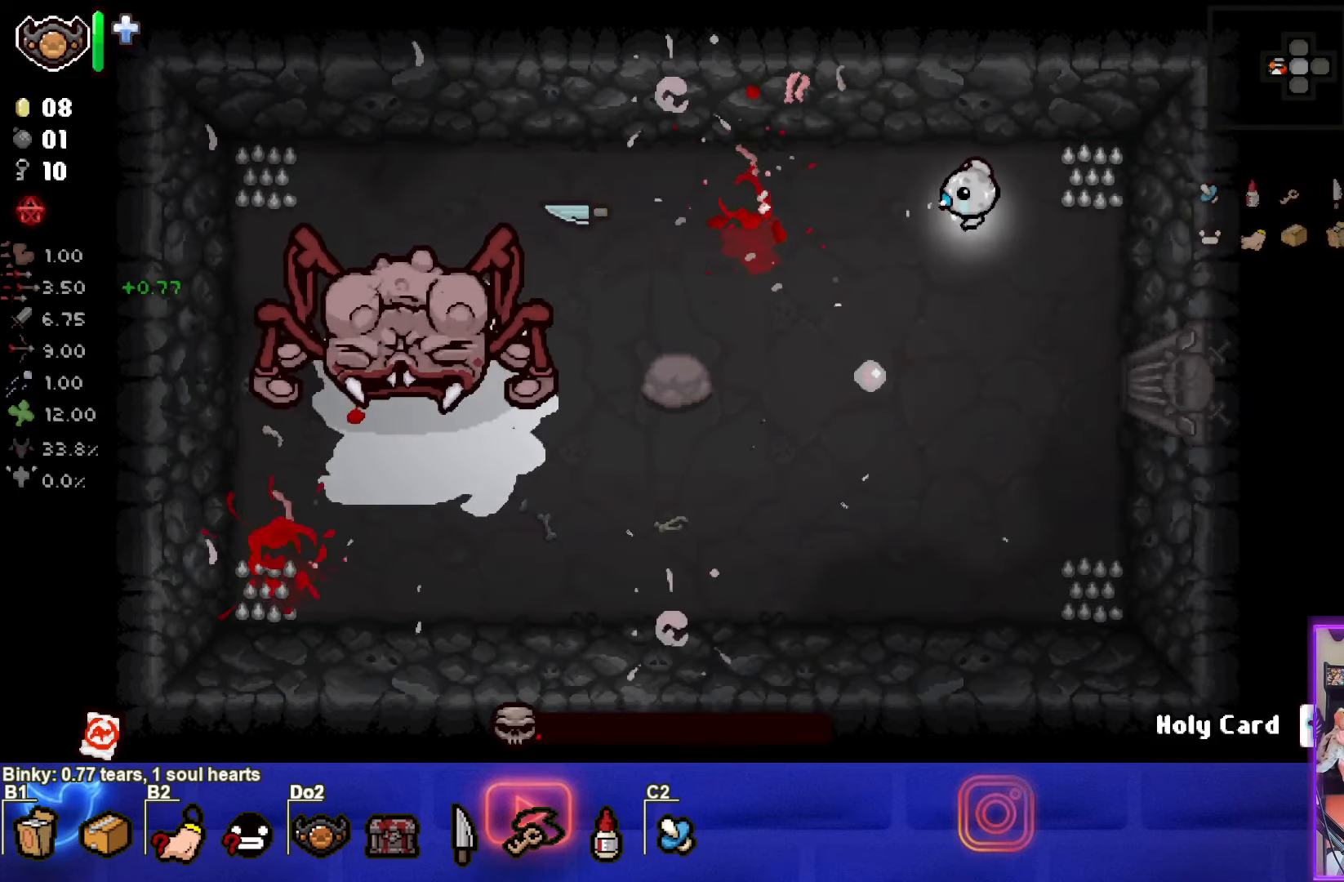
{"buttons": ["SQUARE"], "left_stick": "center", "events": [[50, "left_stick", "down-left"], [350, "left_stick", "center"]]}
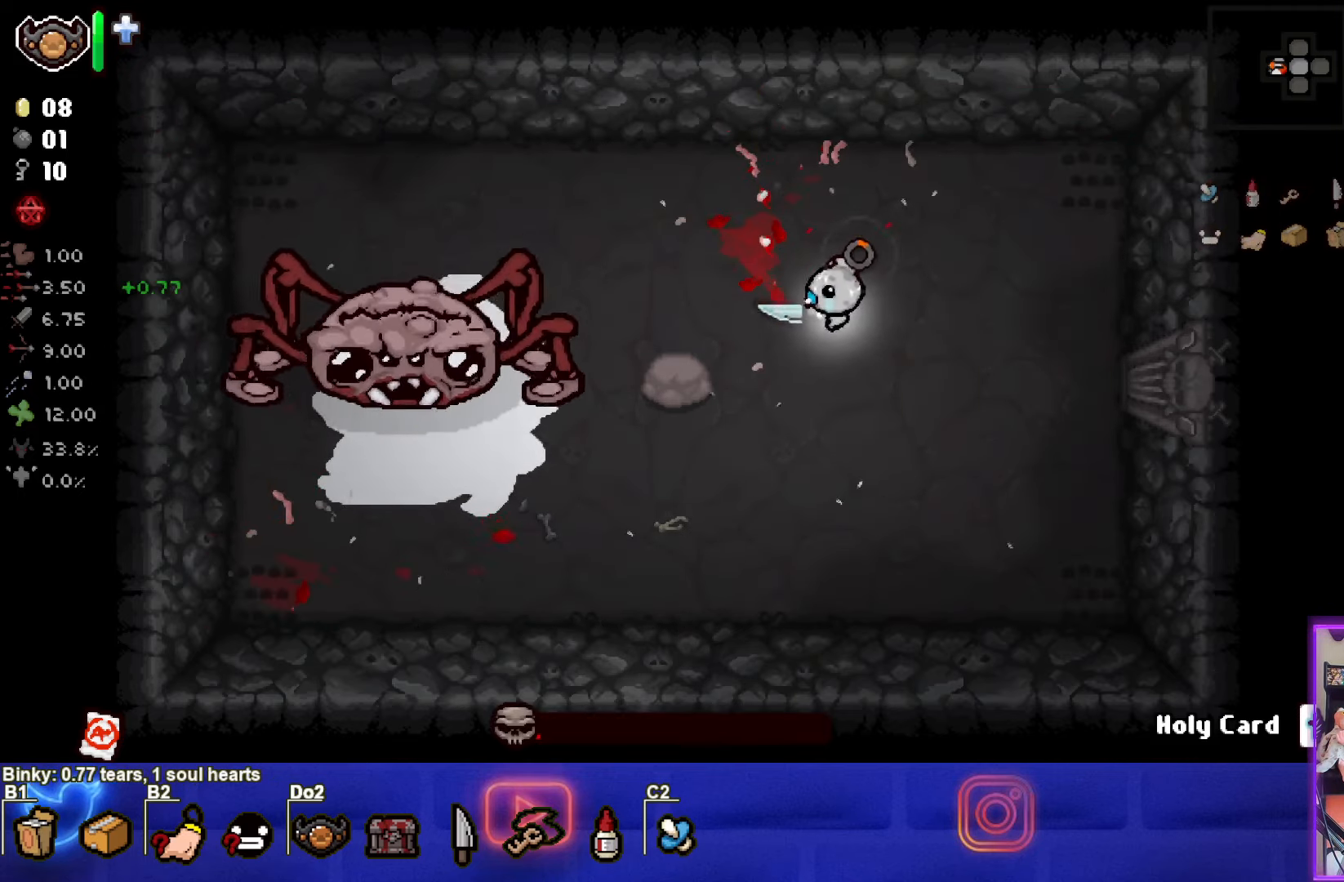
{"buttons": ["SQUARE"], "left_stick": "up-right", "events": [[16, "left_stick", "down-right"], [483, "left_stick", "up-right"]]}
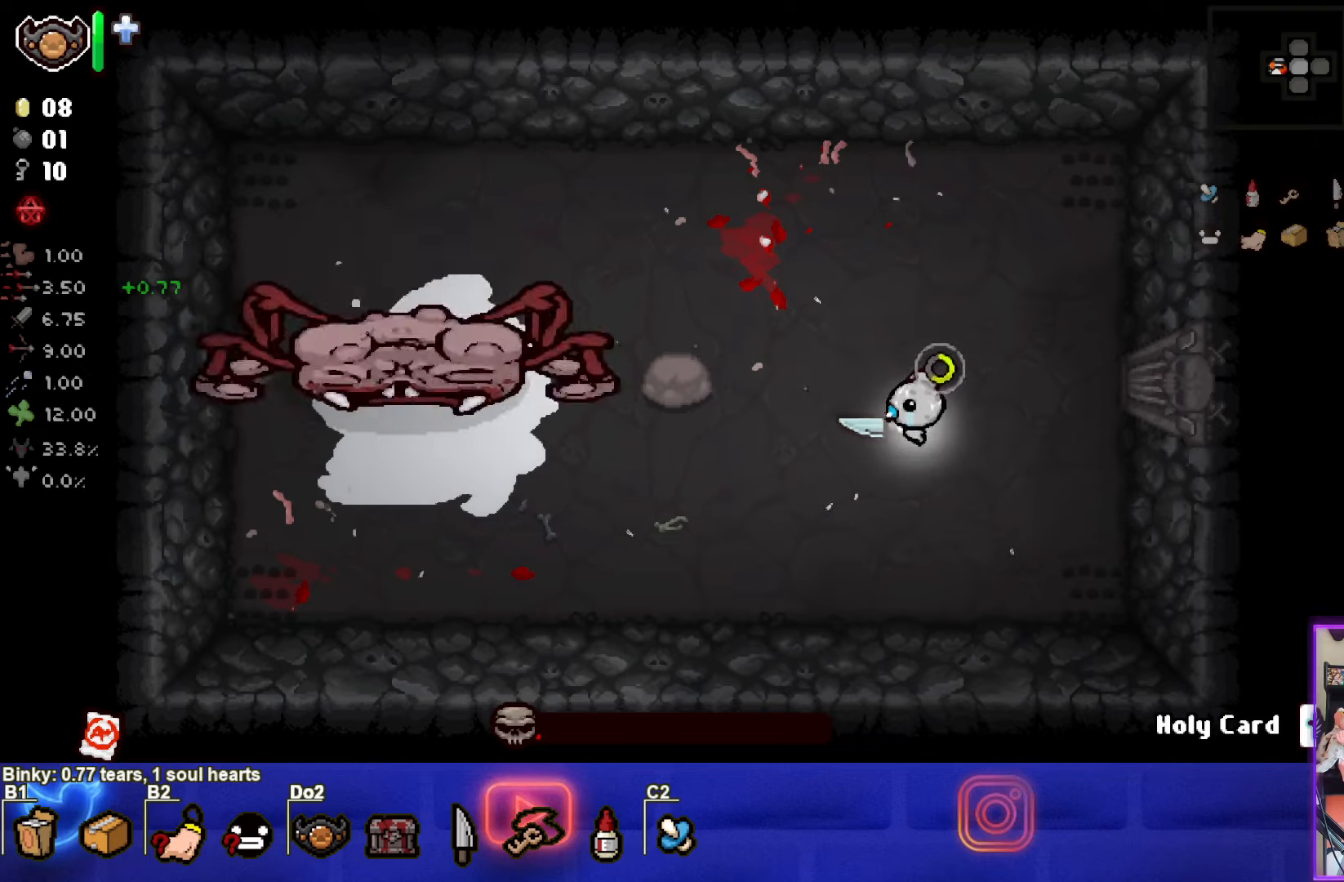
{"buttons": ["SQUARE"], "left_stick": "up-left", "events": [[400, "left_stick", "up-left"]]}
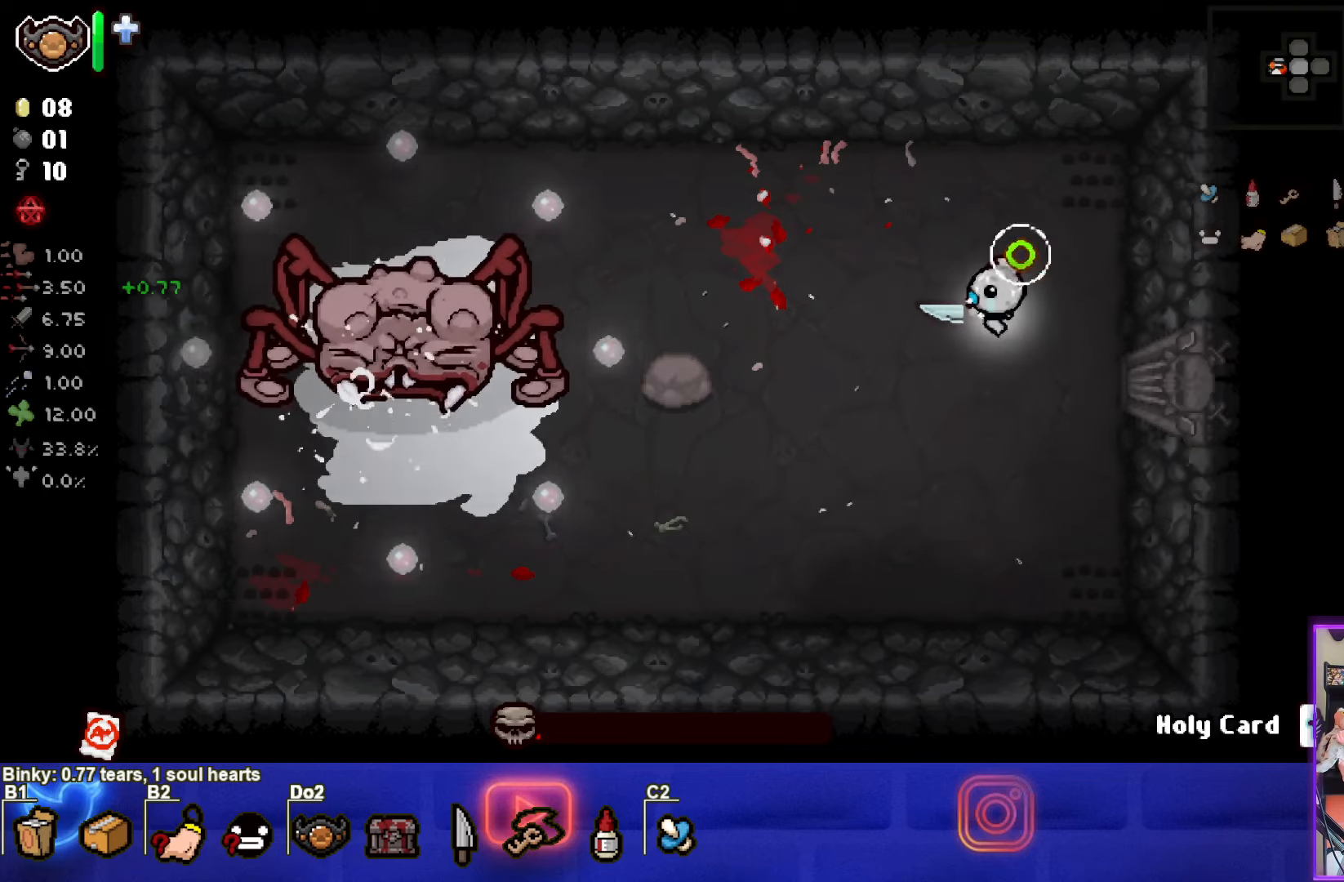
{"buttons": ["SQUARE"], "left_stick": "down-left", "events": [[267, "left_stick", "down-left"]]}
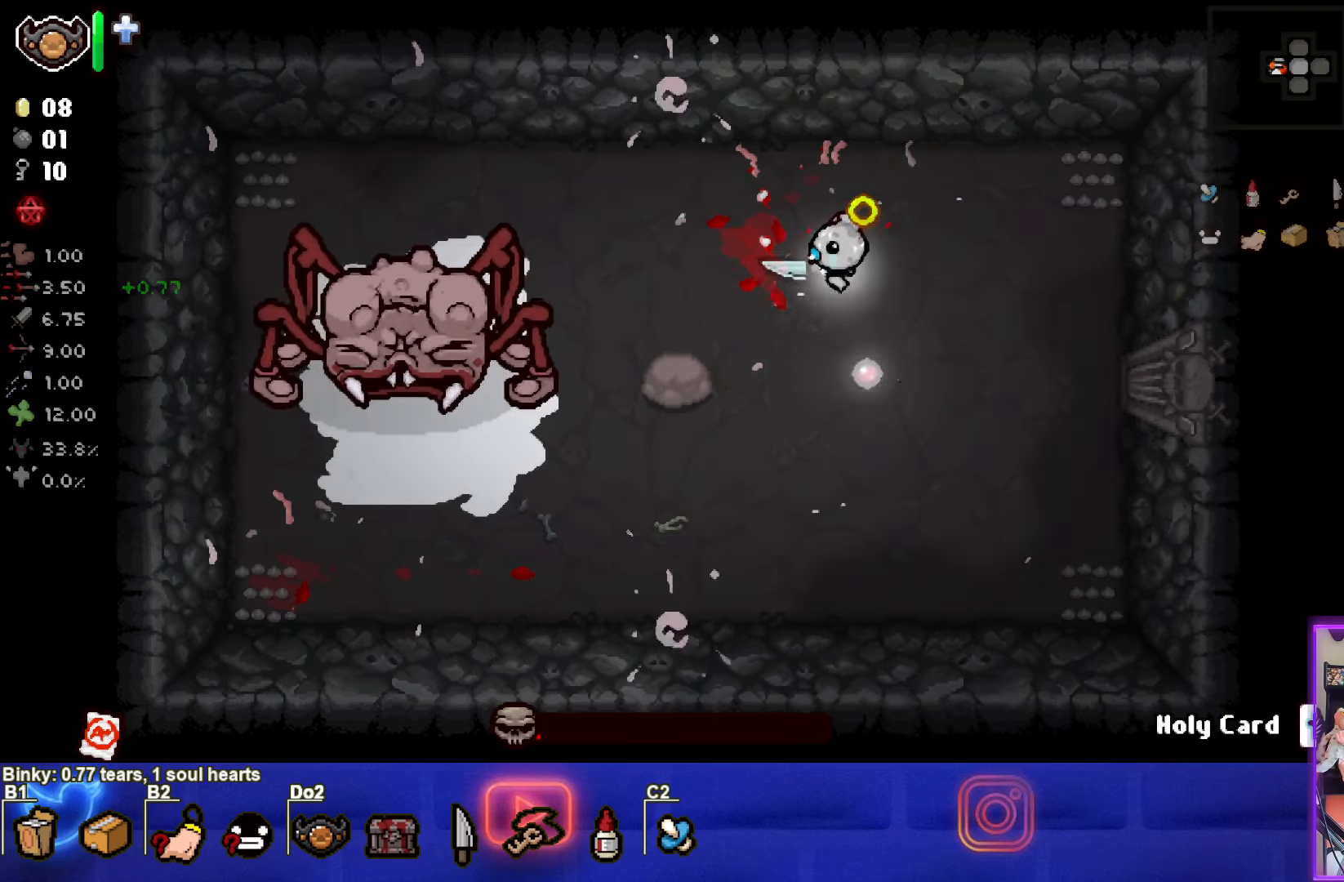
{"buttons": [], "left_stick": "down-right", "events": [[83, "SQUARE", "up"], [183, "left_stick", "center"], [333, "left_stick", "right"], [433, "left_stick", "down-right"]]}
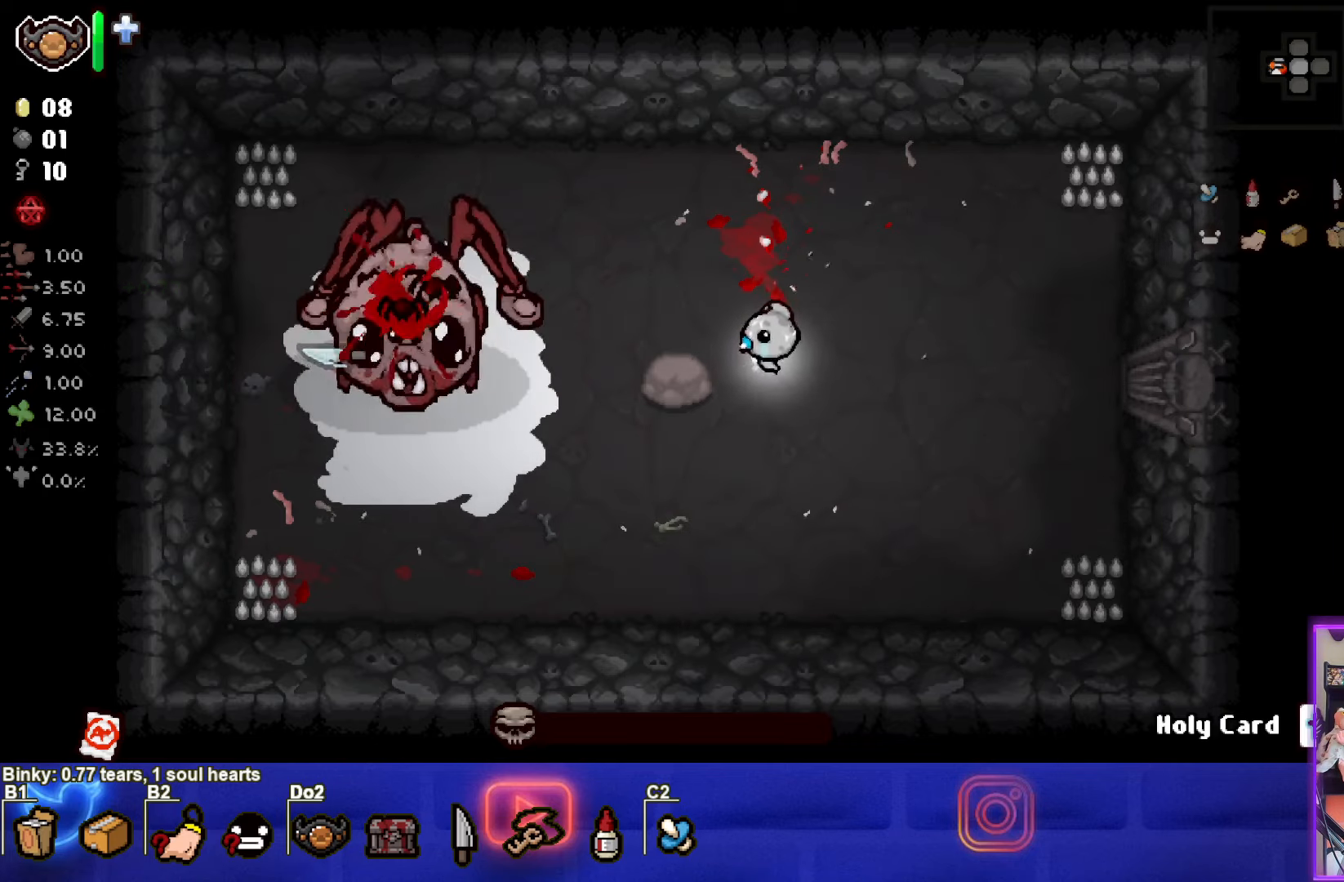
{"buttons": ["SQUARE"], "left_stick": "left", "events": [[150, "SQUARE", "down"], [250, "left_stick", "center"], [350, "left_stick", "left"]]}
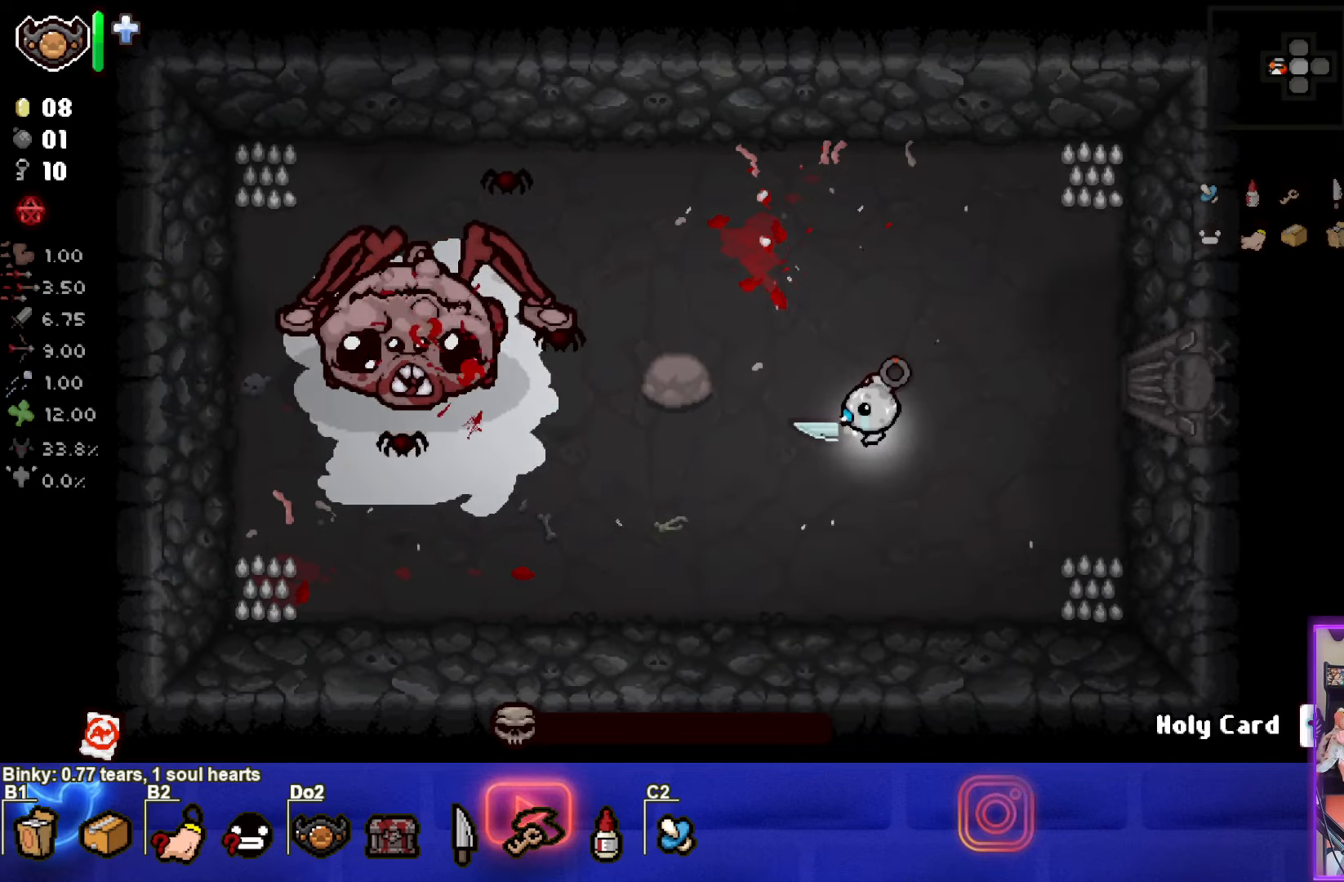
{"buttons": [], "left_stick": "down", "events": [[67, "left_stick", "up-left"], [333, "SQUARE", "up"], [383, "left_stick", "down"]]}
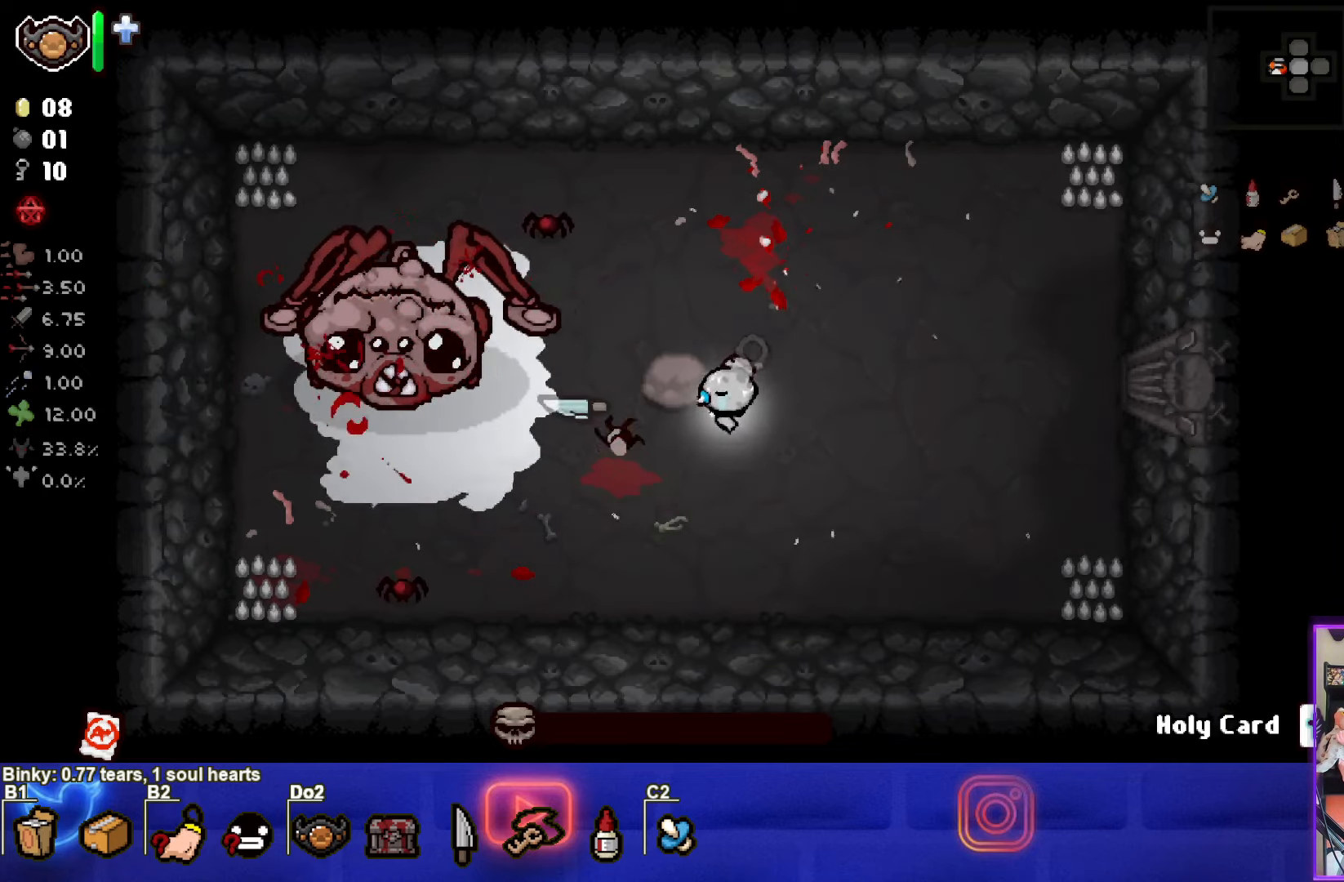
{"buttons": ["SQUARE"], "left_stick": "up", "events": [[67, "left_stick", "down-right"], [300, "SQUARE", "down"], [417, "left_stick", "up"]]}
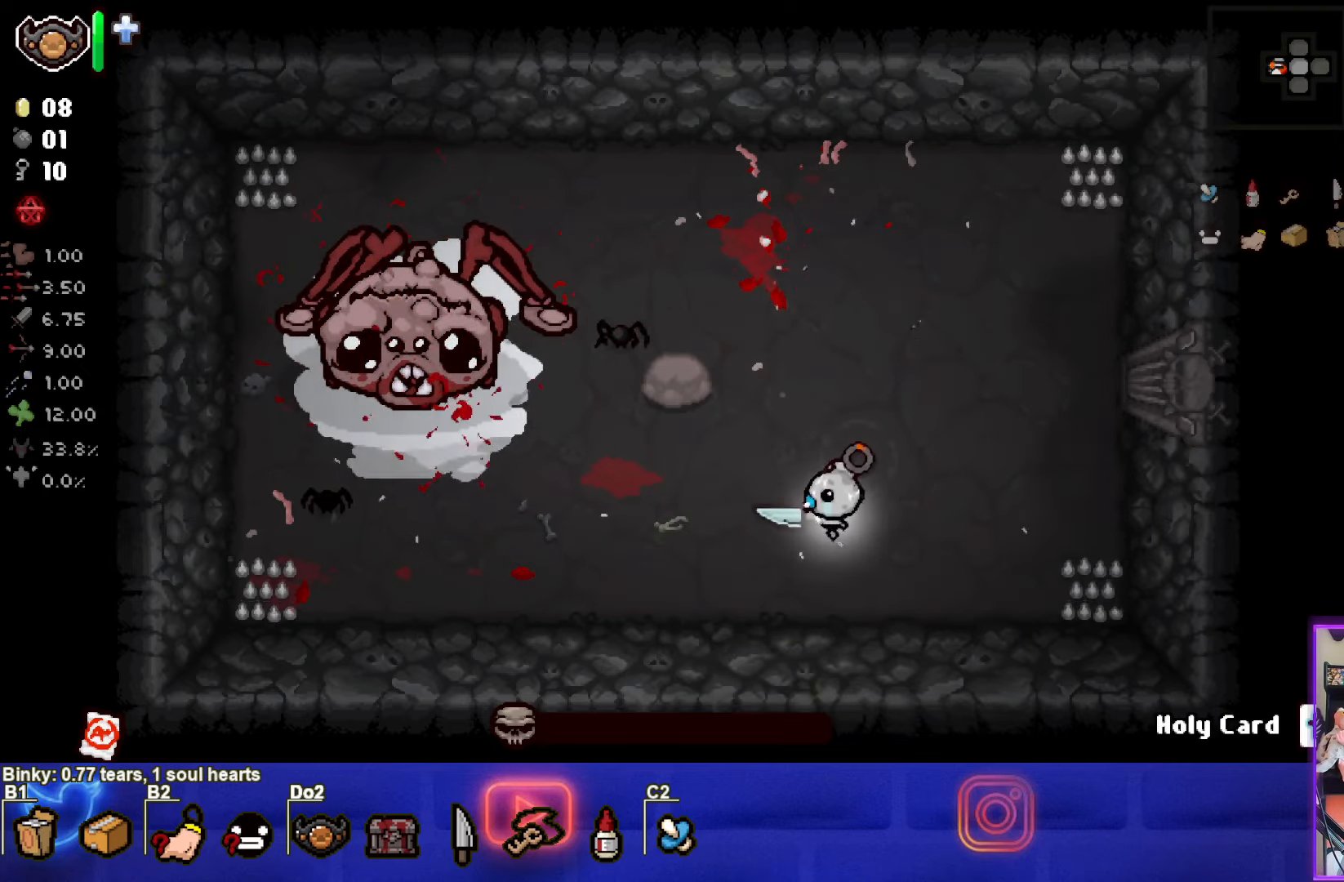
{"buttons": [], "left_stick": "down-left", "events": [[317, "SQUARE", "up"], [400, "left_stick", "down-left"]]}
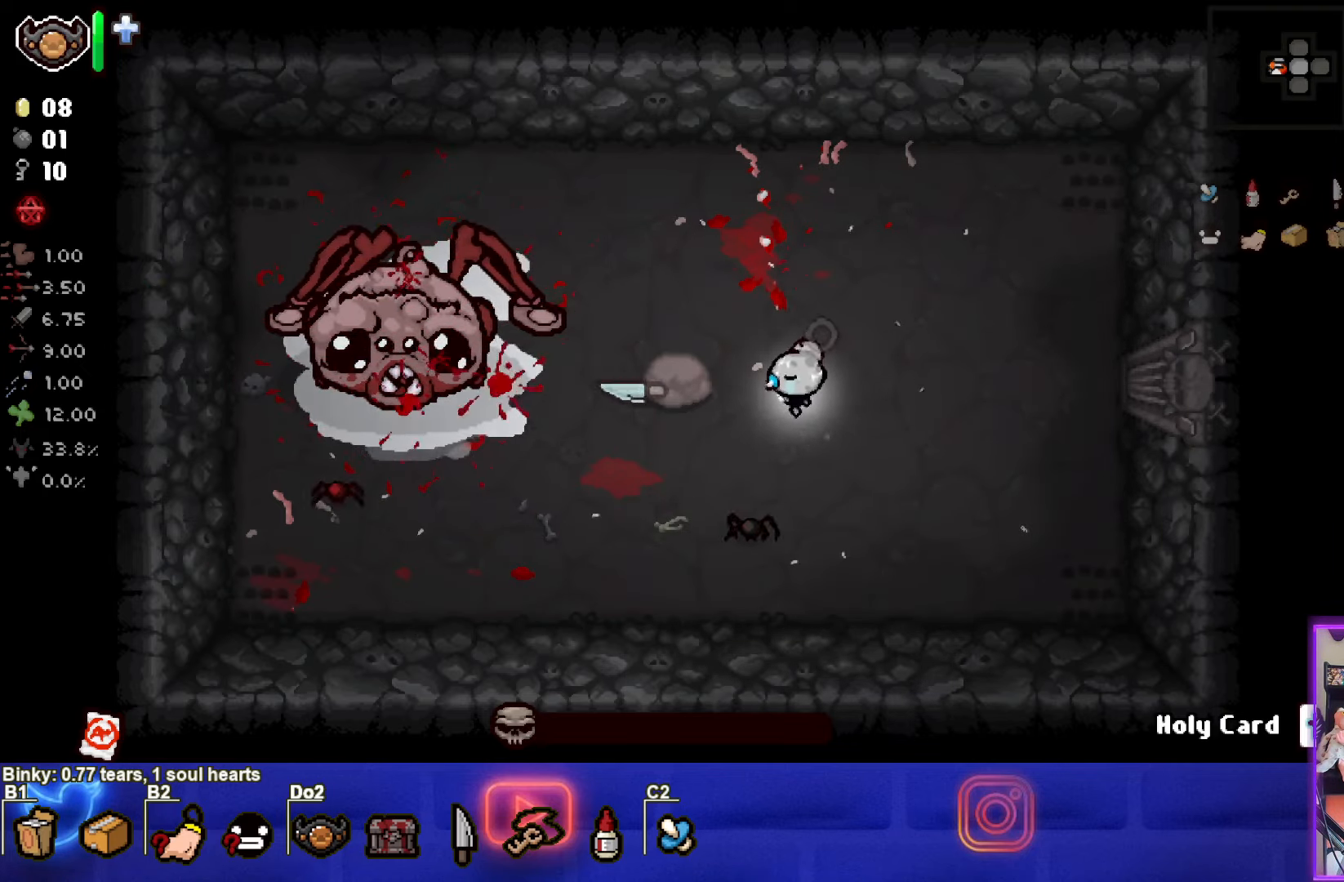
{"buttons": ["SQUARE"], "left_stick": "down-right", "events": [[17, "left_stick", "right"], [100, "SQUARE", "down"], [250, "left_stick", "down-right"]]}
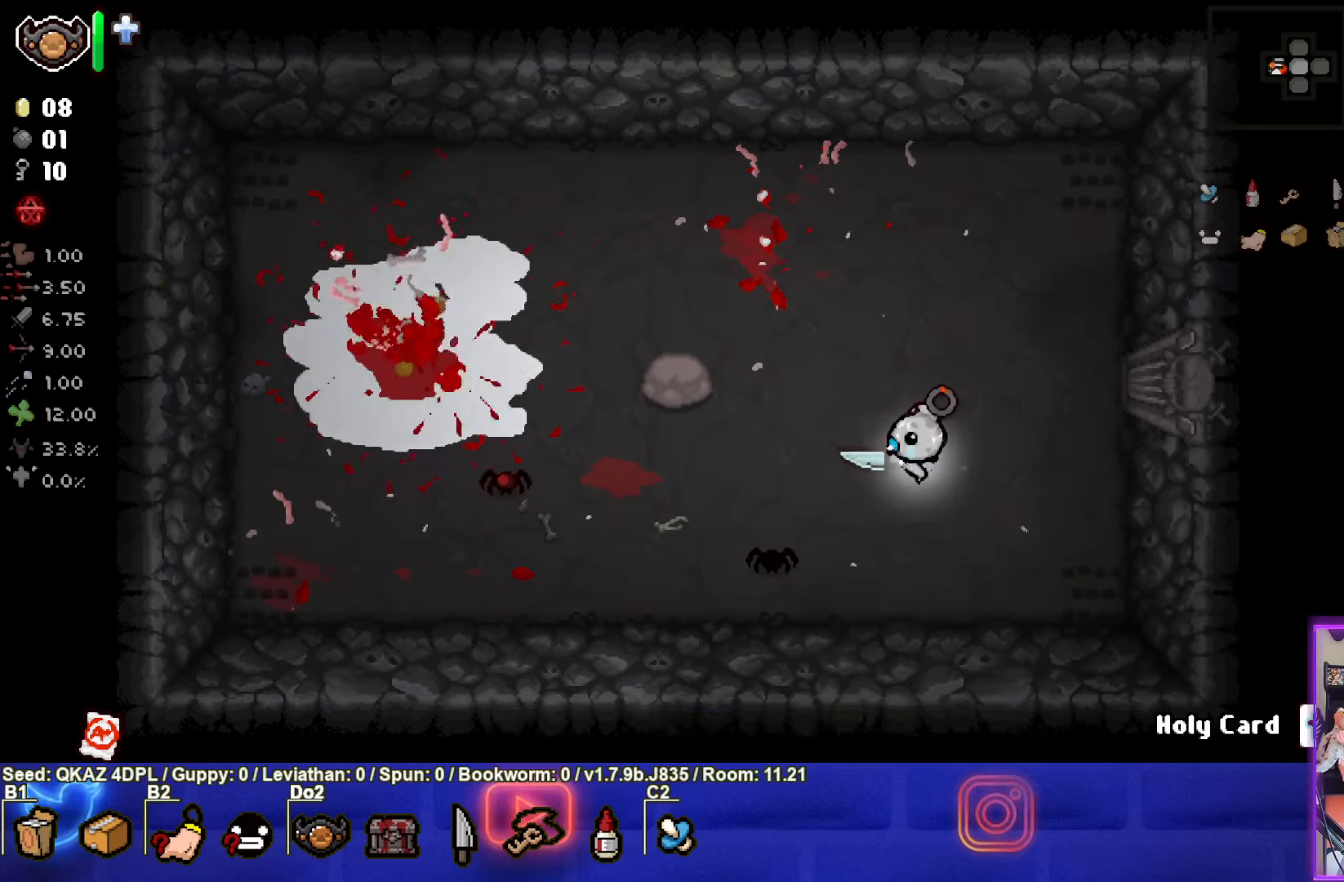
{"buttons": ["SQUARE"], "left_stick": "up-left", "events": [[117, "SQUARE", "up"], [217, "left_stick", "right"], [384, "SQUARE", "down"], [400, "left_stick", "up"], [450, "left_stick", "up-left"]]}
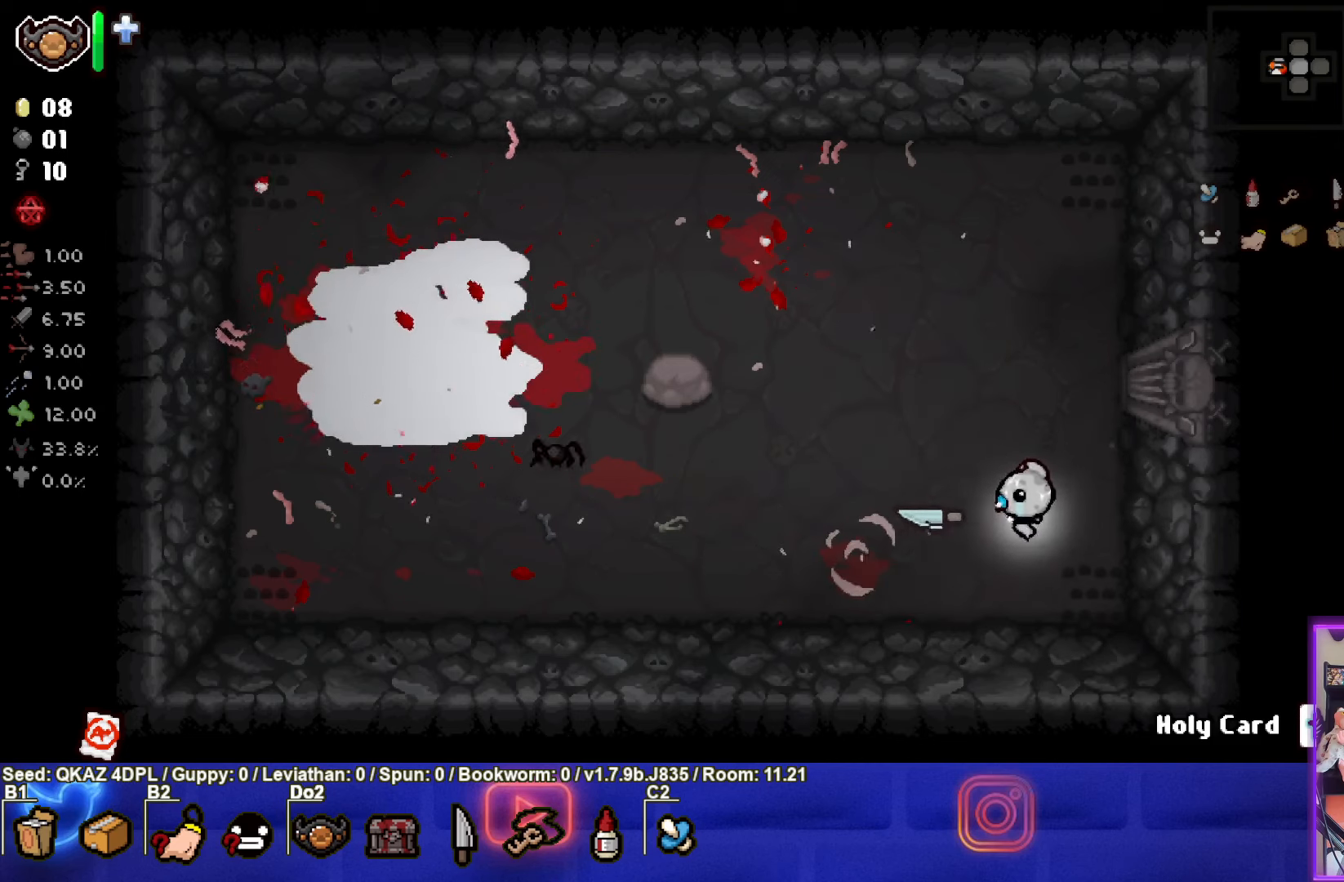
{"buttons": ["SQUARE"], "left_stick": "up-left", "events": []}
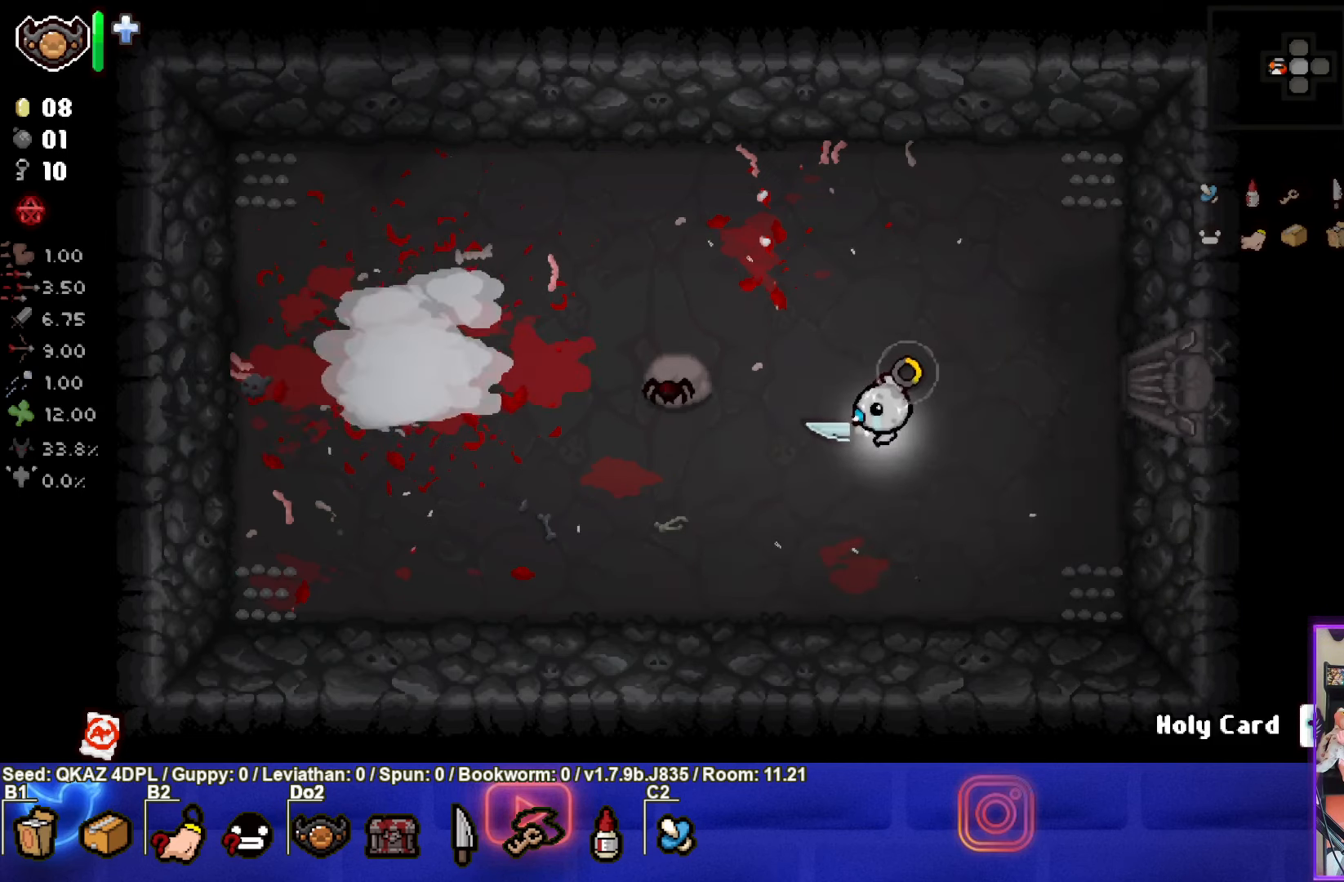
{"buttons": [], "left_stick": "down-left", "events": [[50, "SQUARE", "up"], [167, "left_stick", "right"], [434, "left_stick", "center"], [500, "left_stick", "down-left"]]}
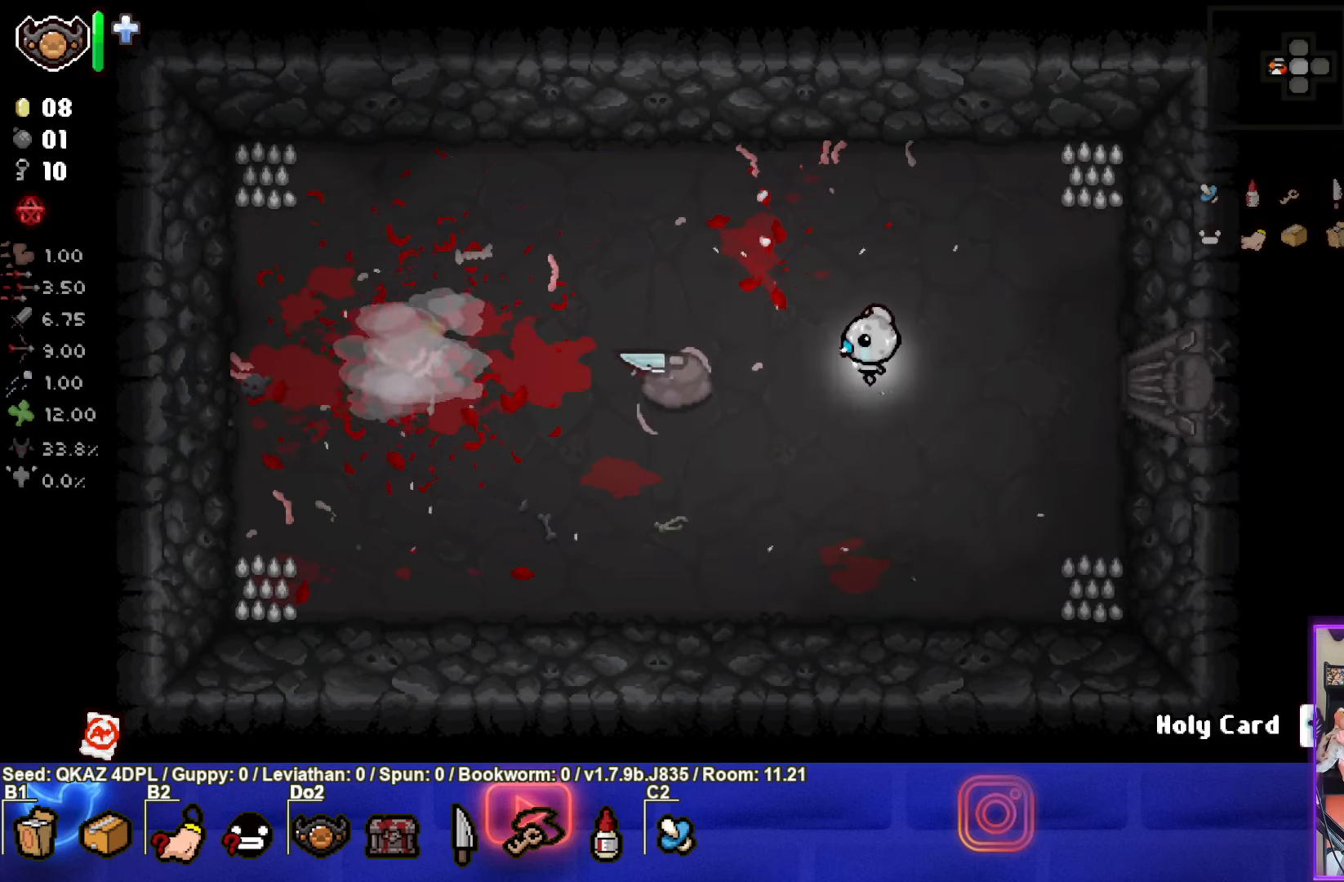
{"buttons": [], "left_stick": "left", "events": [[217, "left_stick", "left"]]}
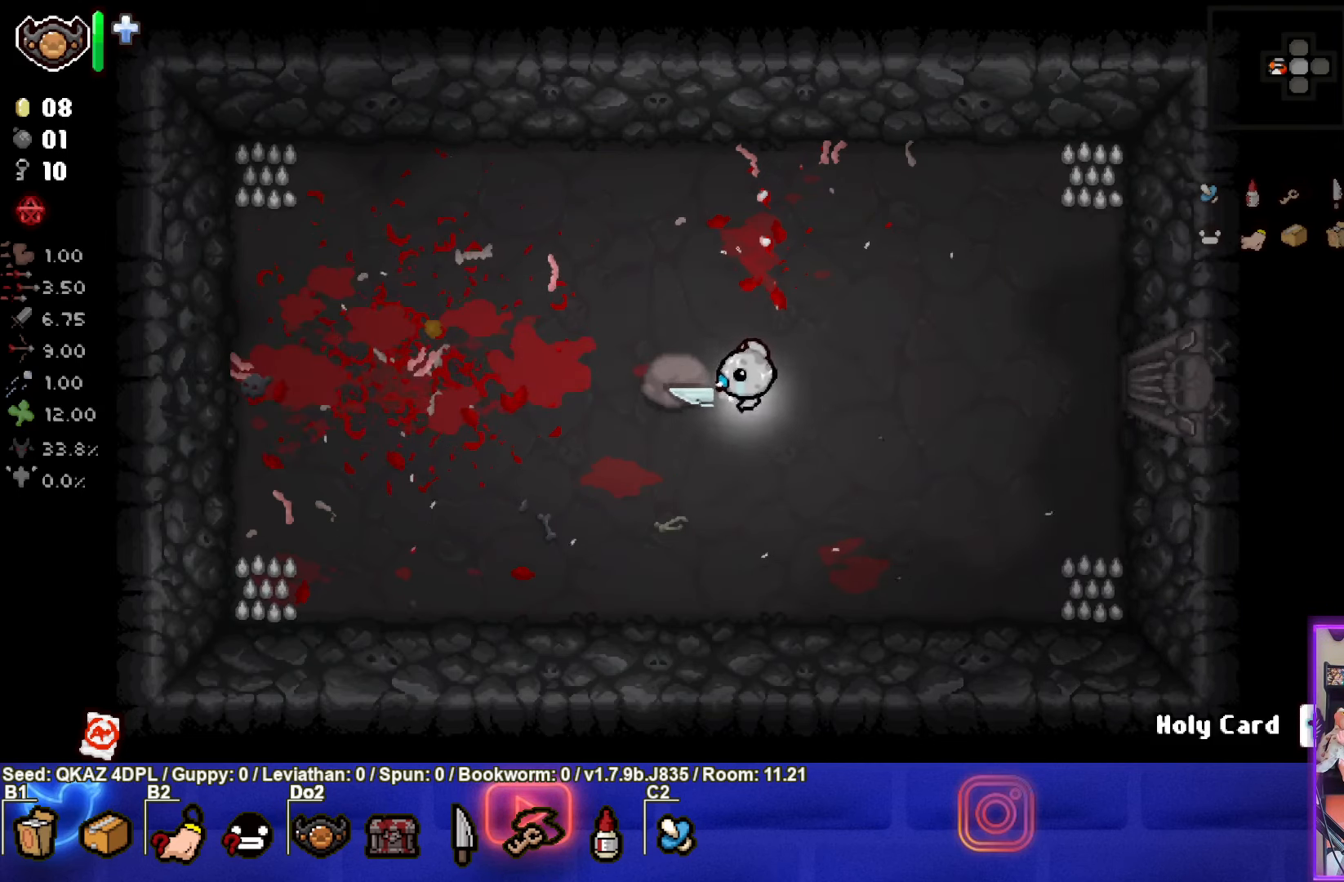
{"buttons": ["CIRCLE"], "left_stick": "up-right", "events": [[434, "CIRCLE", "down"], [500, "left_stick", "up-right"]]}
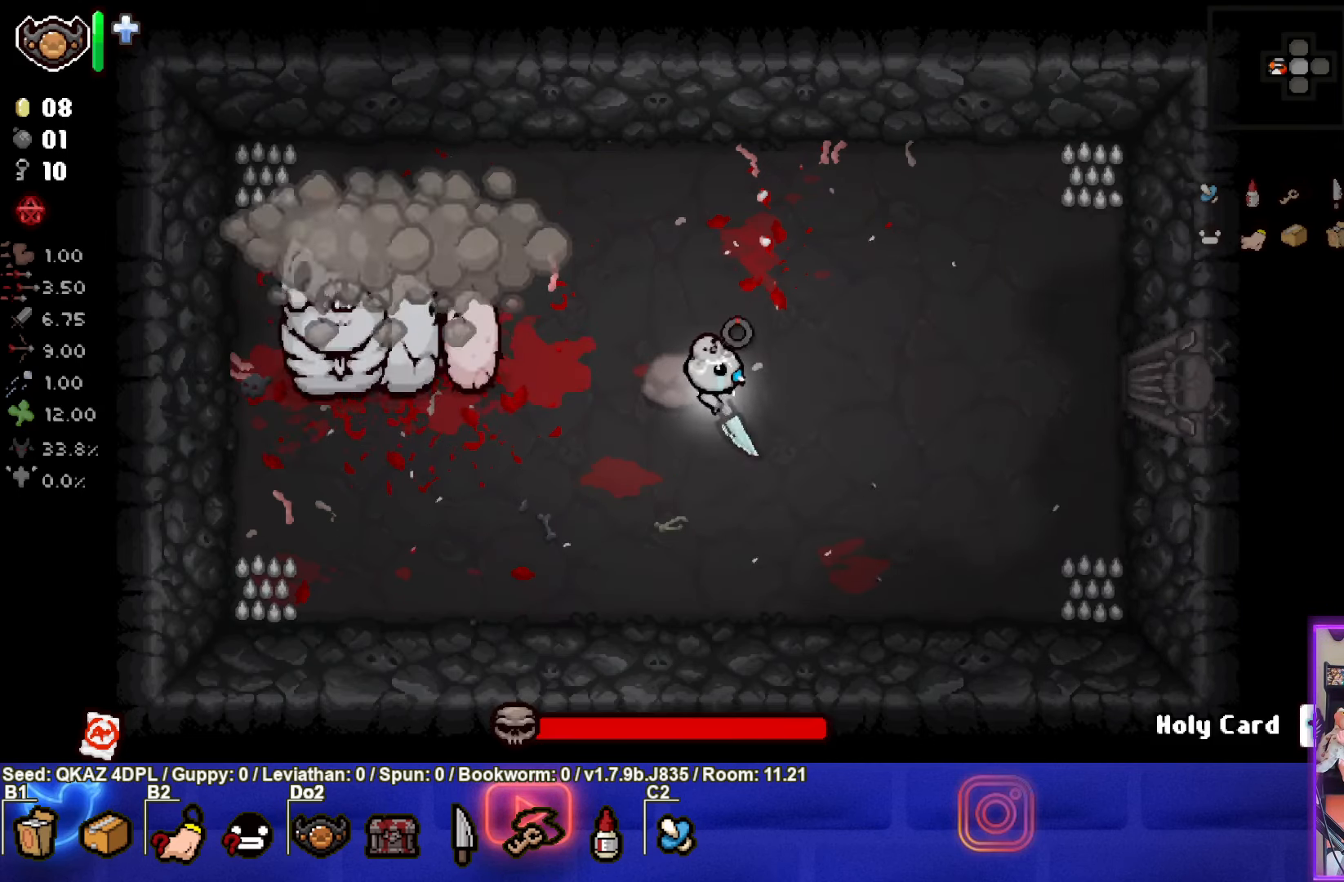
{"buttons": [], "left_stick": "left", "events": [[117, "CROSS", "down"], [150, "CIRCLE", "up"], [200, "SQUARE", "down"], [267, "CROSS", "up"], [267, "left_stick", "up-left"], [317, "left_stick", "left"], [484, "SQUARE", "up"]]}